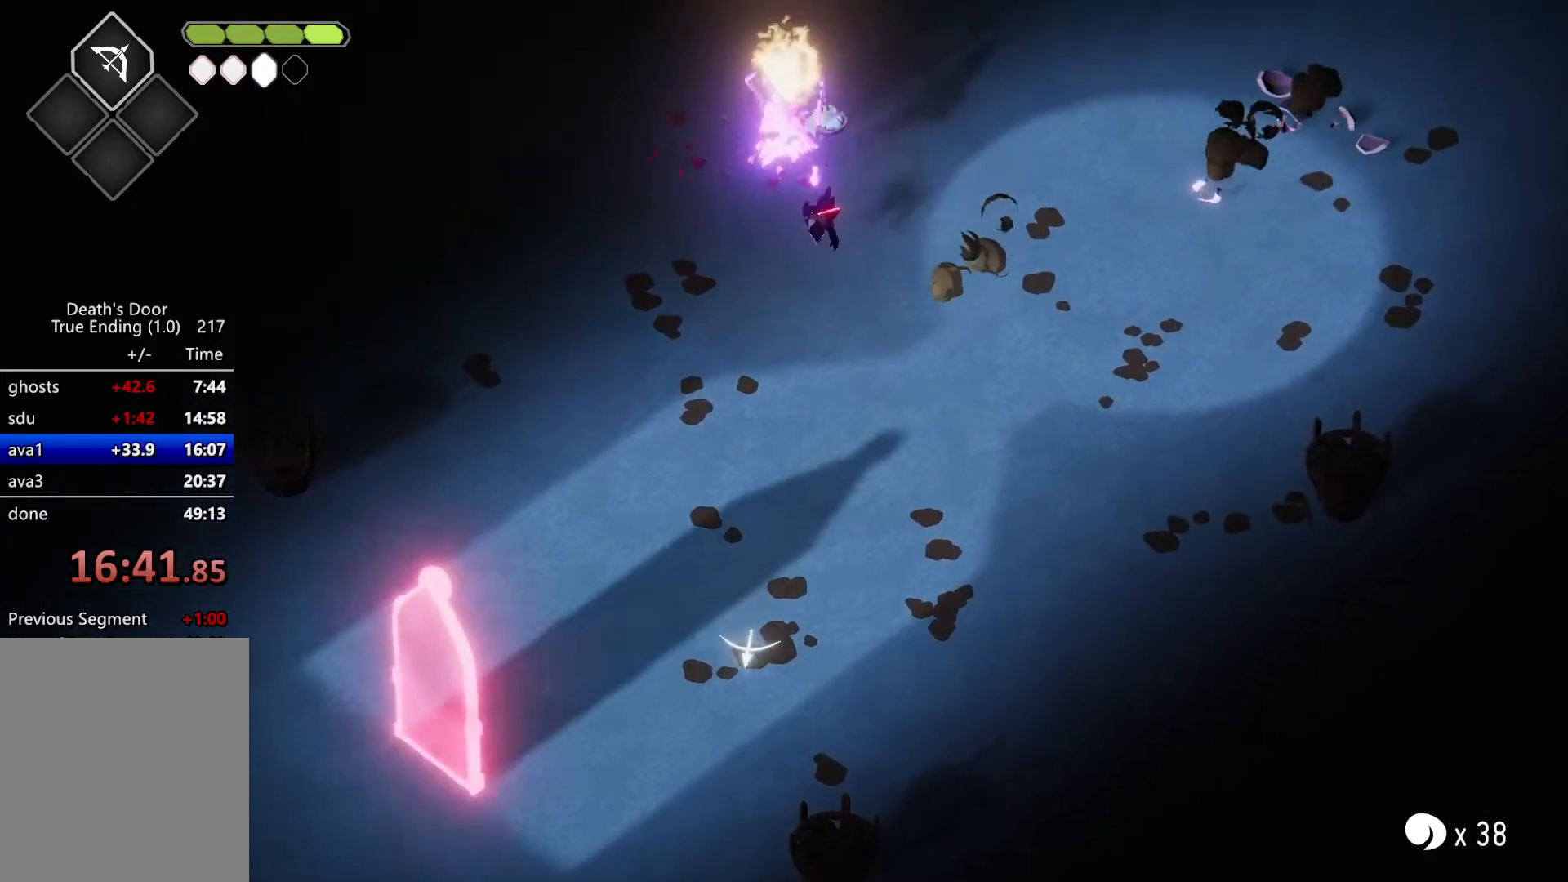
Gameplay with keyboard; each line is a JSON object with the keys held at the frame after it. "events" lists presses ("down") and releases ("up") of "a", "attack", "attack2", "d", "escape", "heavy", "heavy2", "magic", "roll", "s", "shift" and "w" between this image and that frame as [ms after this image, input, new state], when the widget could be followed in between. No other keys are recorded. Mouse input is not recorded. Key names are as the overlay labels them; some are game actions (e.g. jump) rather than physical keys.
{"keys": [], "events": [[133, "roll", "up"], [433, "s", "up"]]}
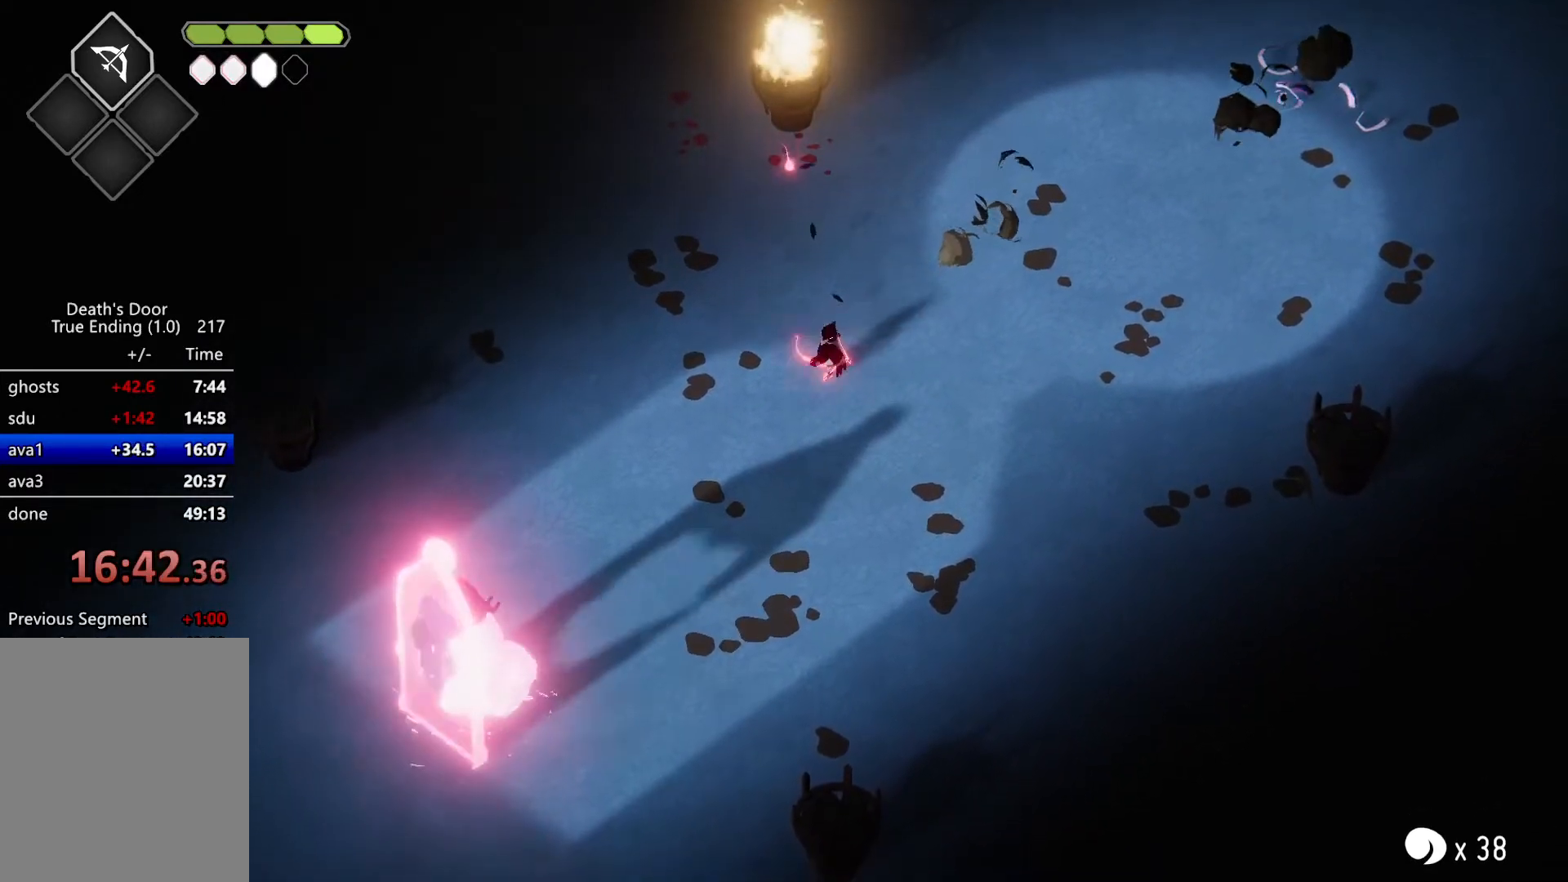
{"keys": [], "events": [[33, "magic", "down"], [333, "magic", "up"]]}
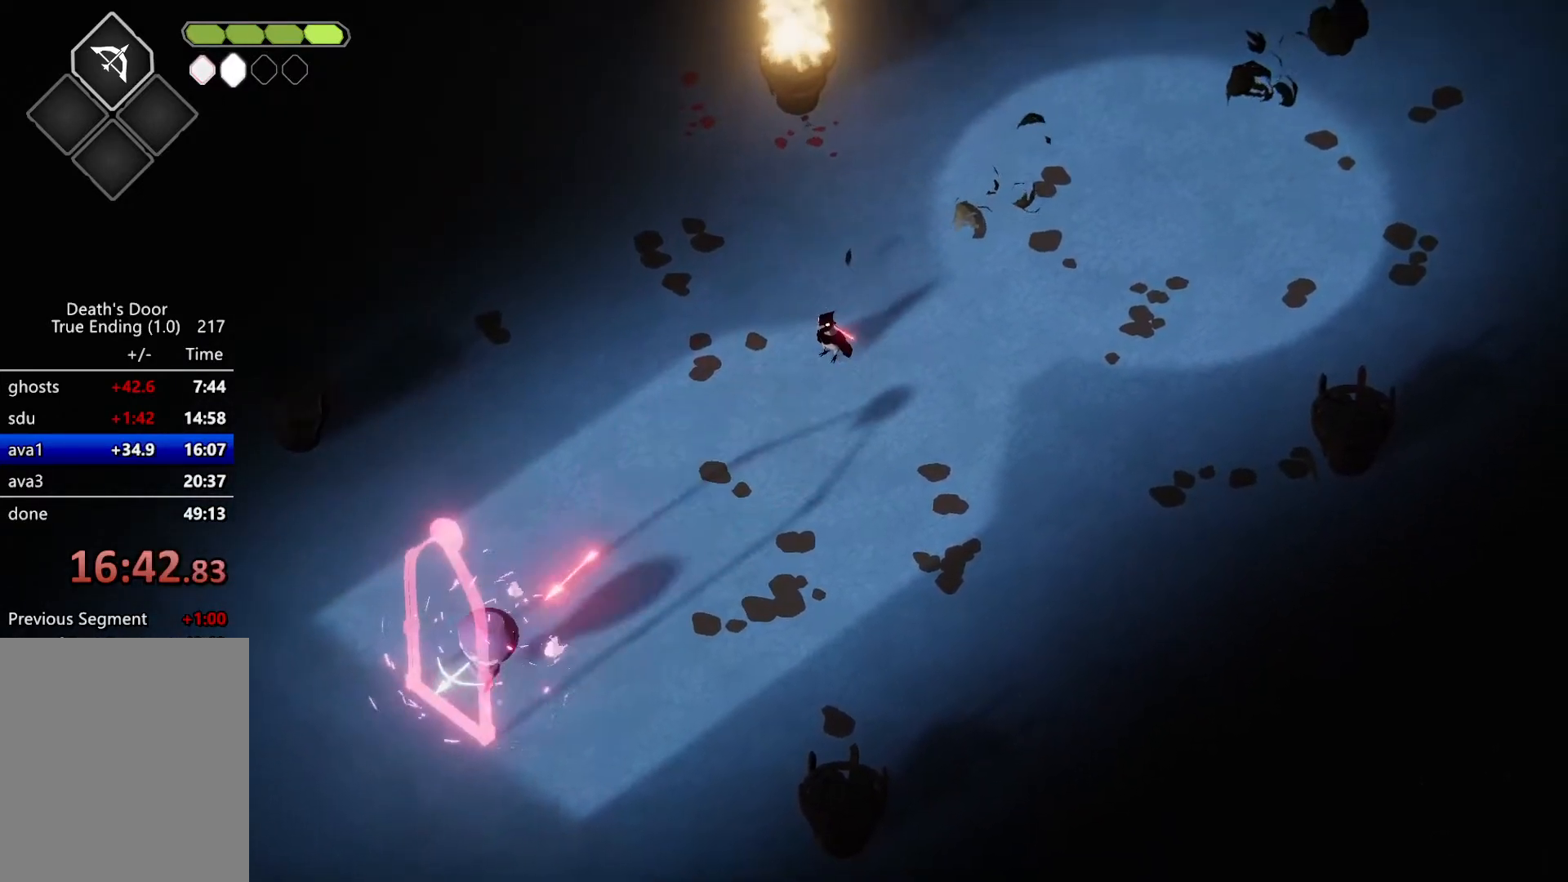
{"keys": ["magic"], "events": [[267, "magic", "down"]]}
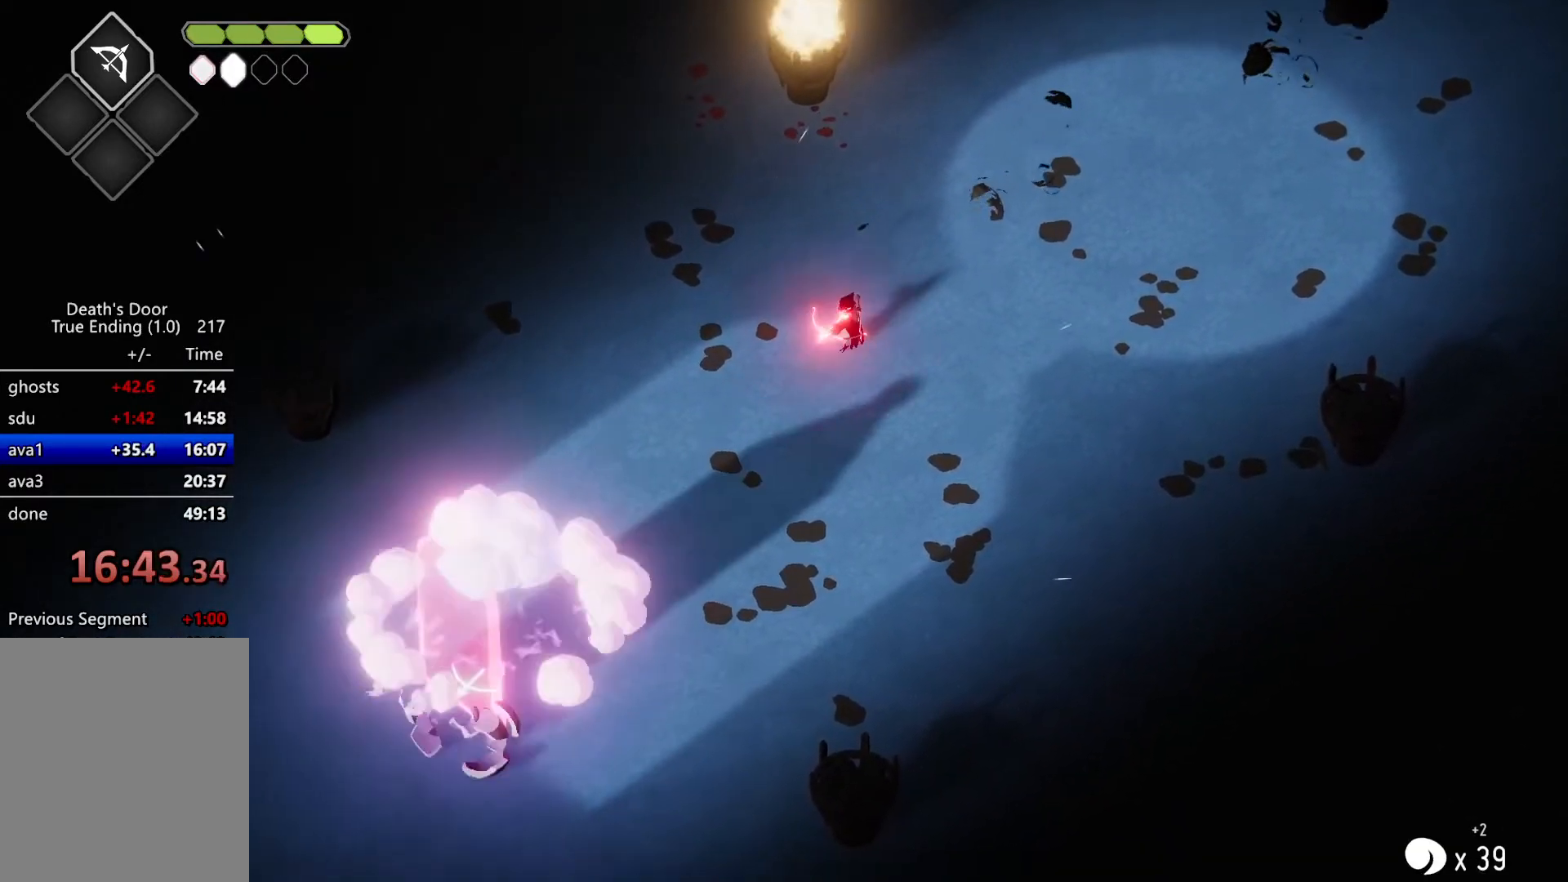
{"keys": [], "events": [[233, "magic", "up"]]}
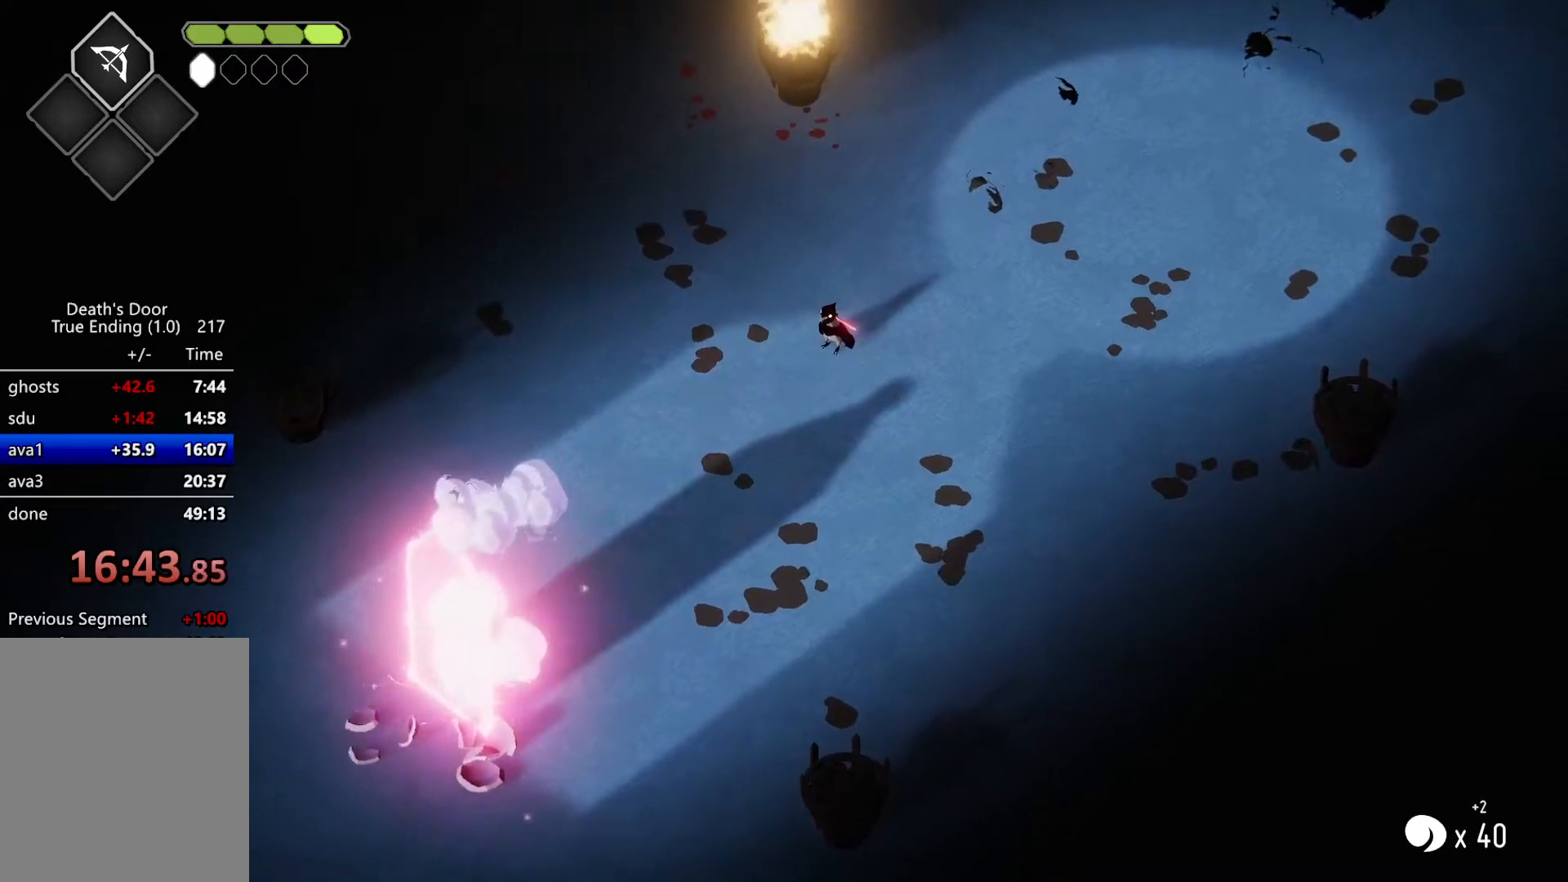
{"keys": ["magic"], "events": [[333, "magic", "down"]]}
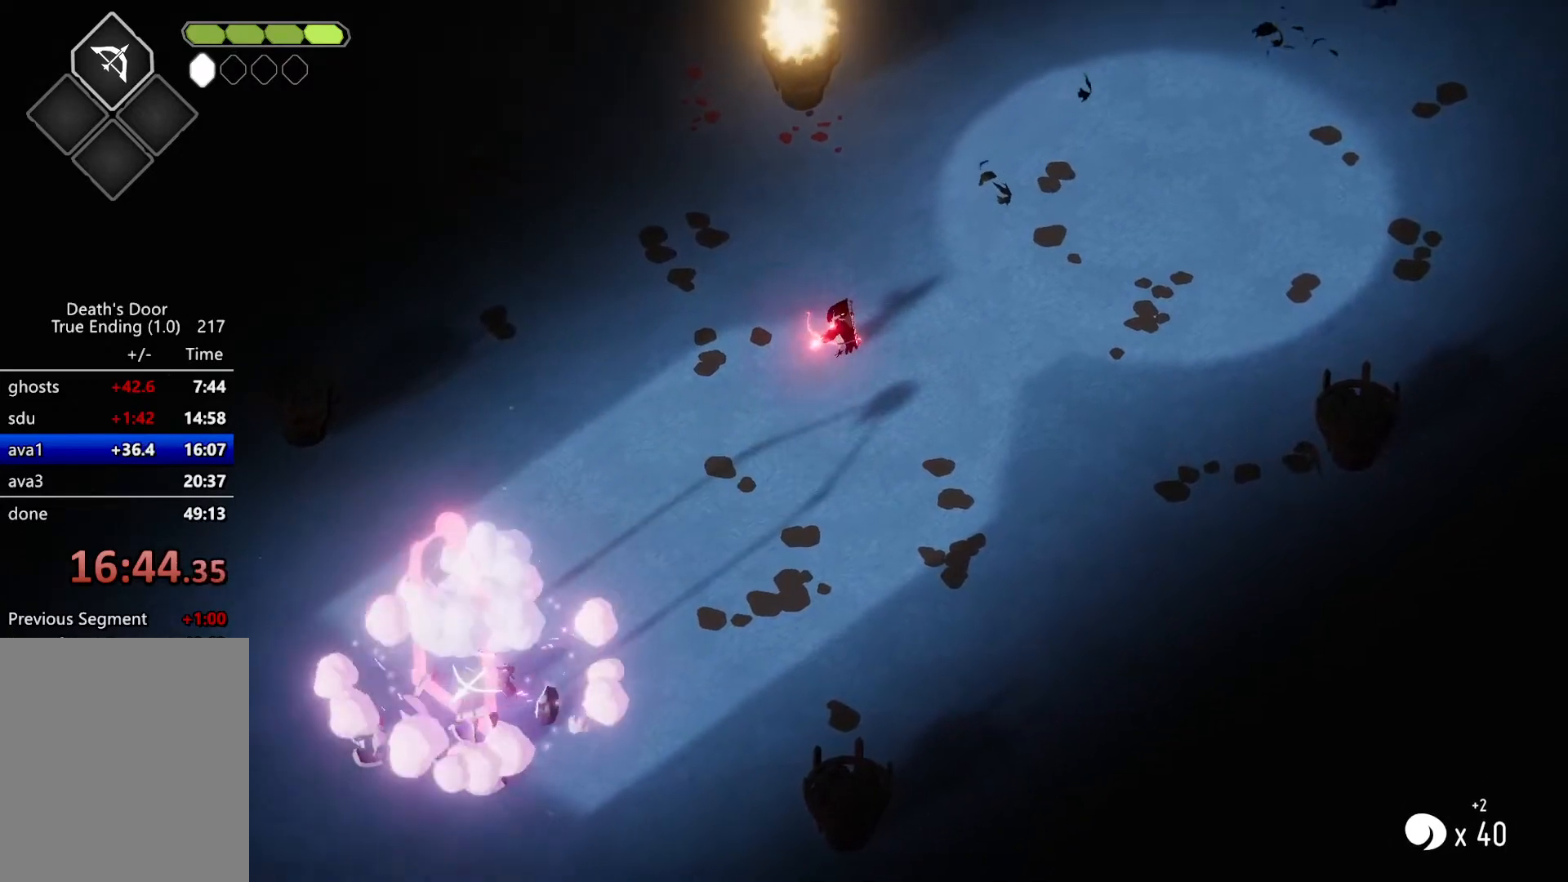
{"keys": ["magic"], "events": []}
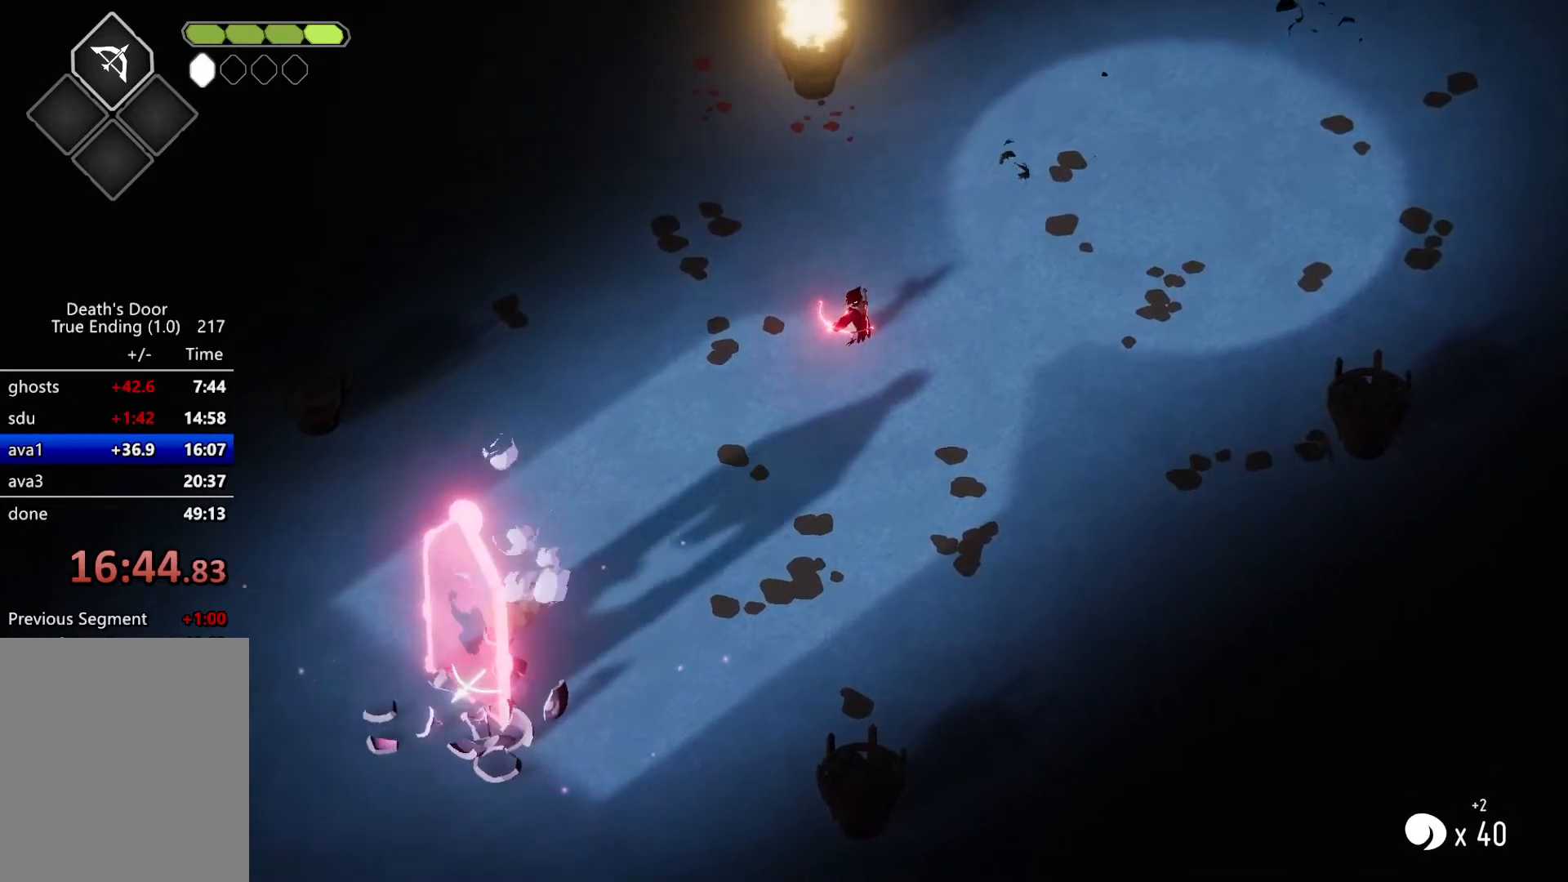
{"keys": [], "events": [[100, "magic", "up"]]}
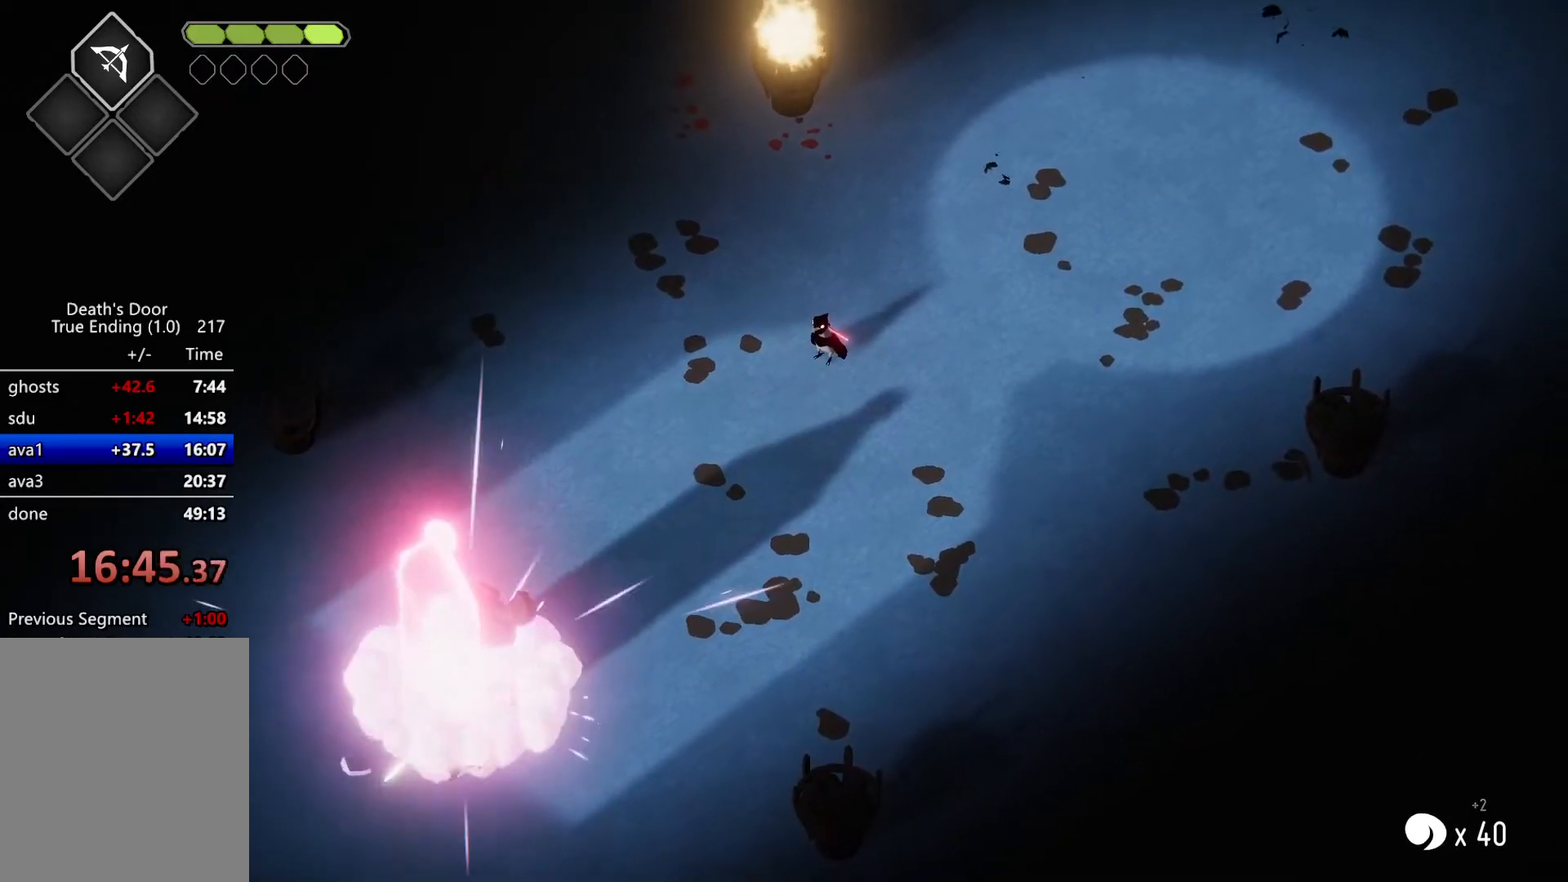
{"keys": [], "events": []}
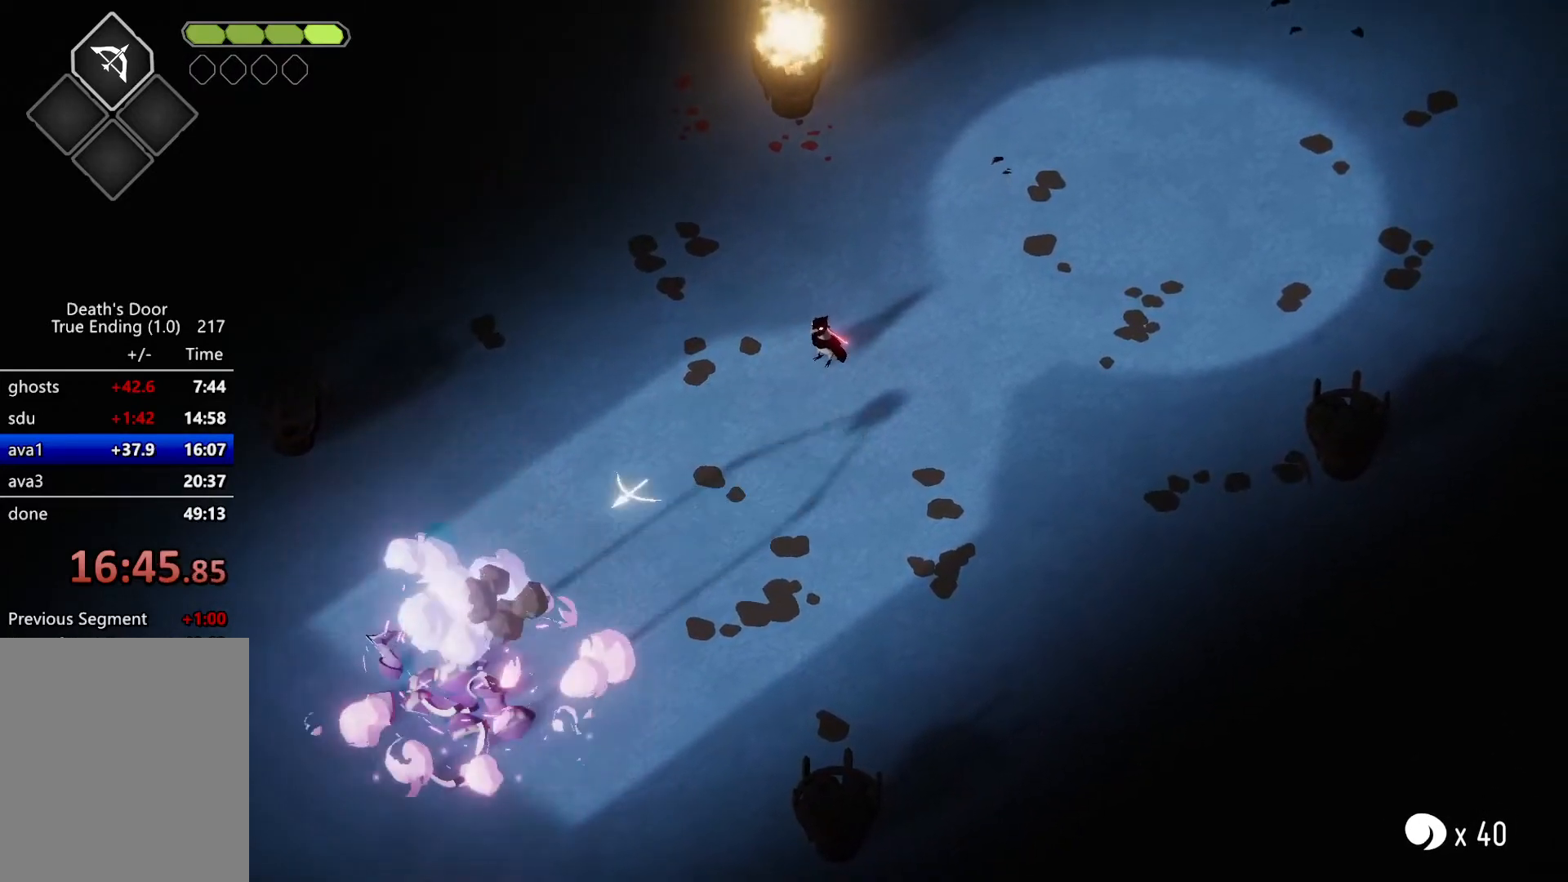
{"keys": [], "events": [[33, "a", "down"], [167, "a", "up"]]}
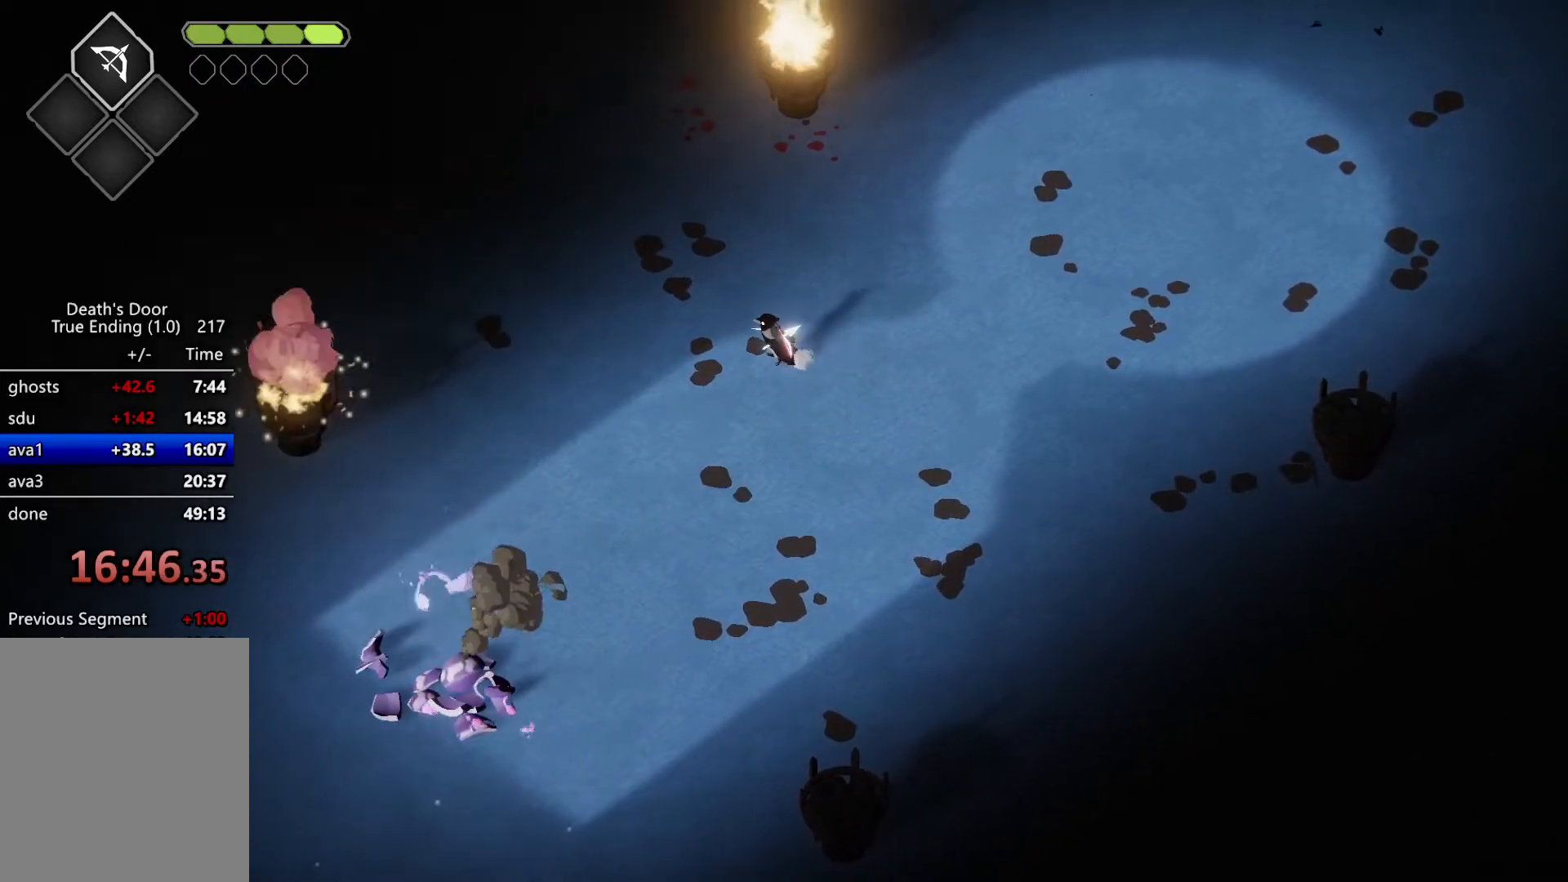
{"keys": ["a"], "events": [[133, "a", "down"], [333, "w", "down"], [433, "w", "up"]]}
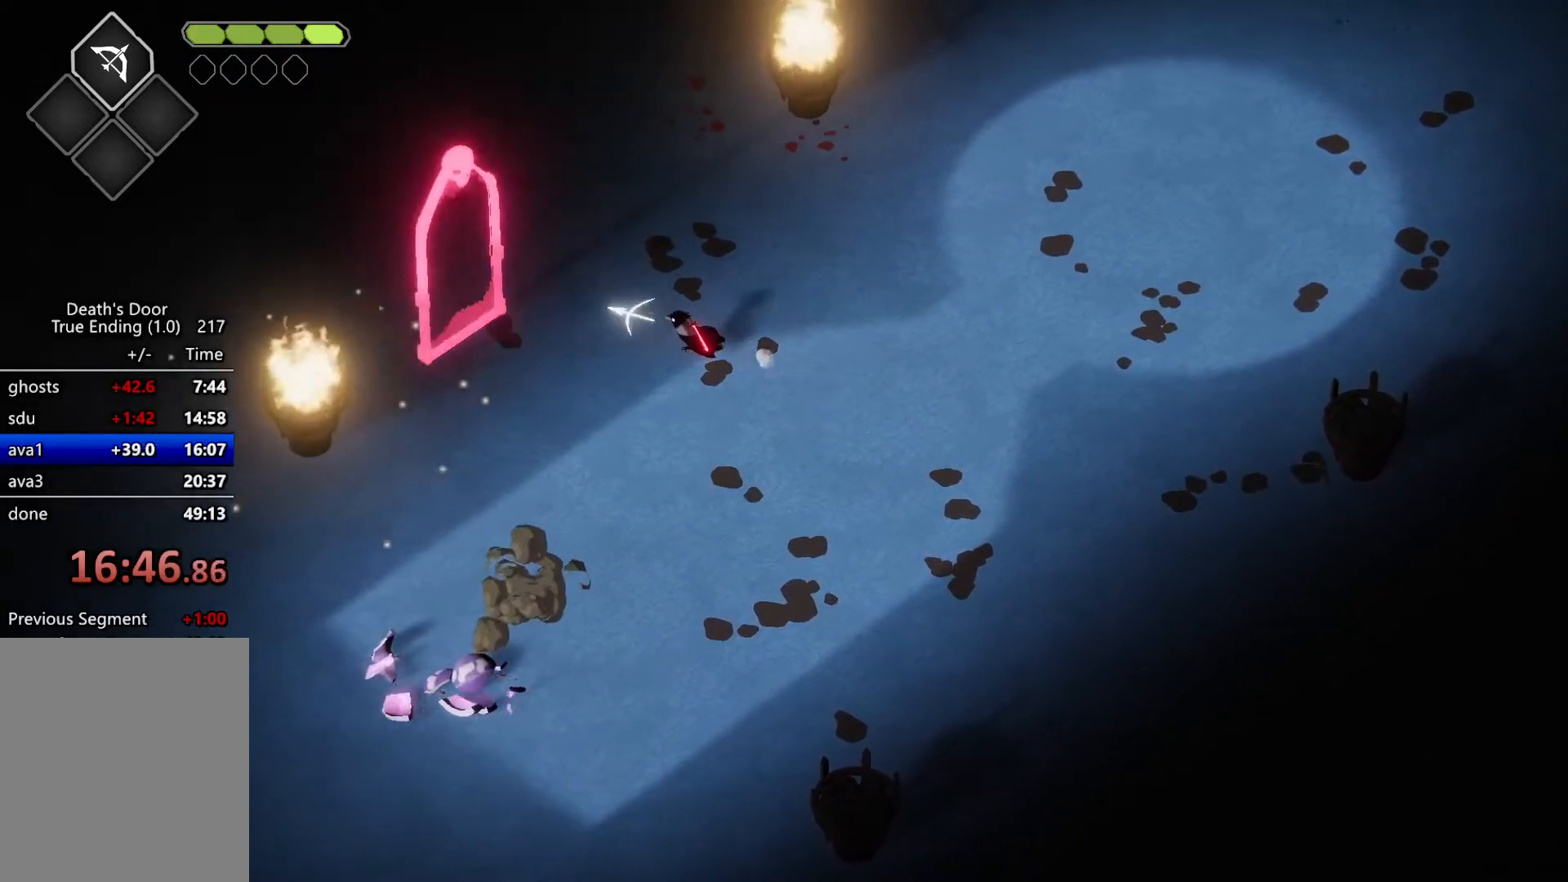
{"keys": ["a", "heavy"], "events": [[400, "heavy", "down"]]}
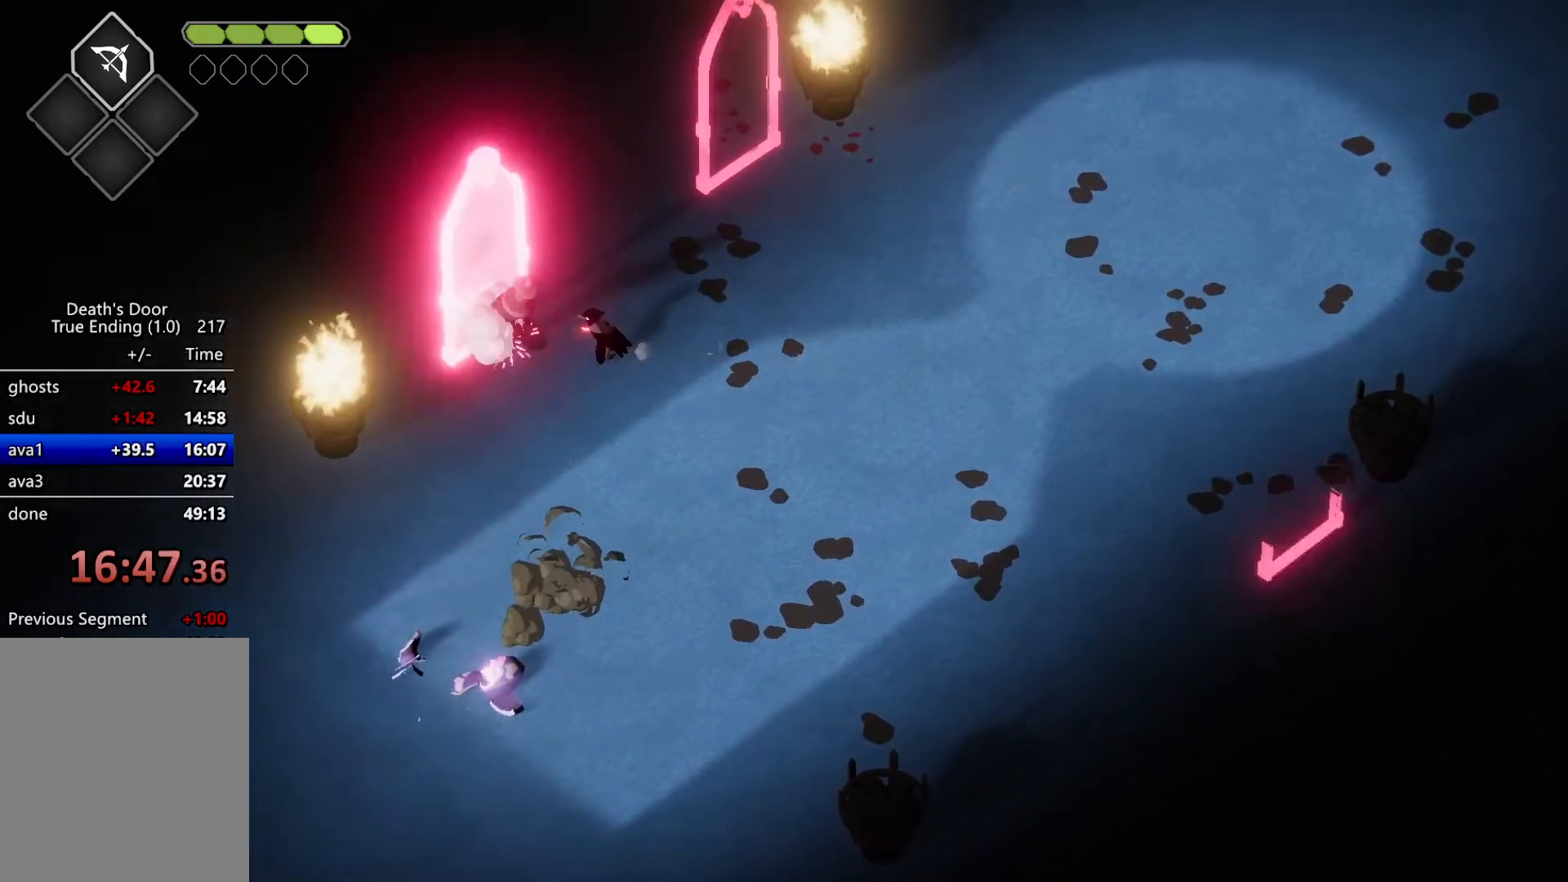
{"keys": [], "events": [[33, "heavy", "up"], [267, "a", "up"]]}
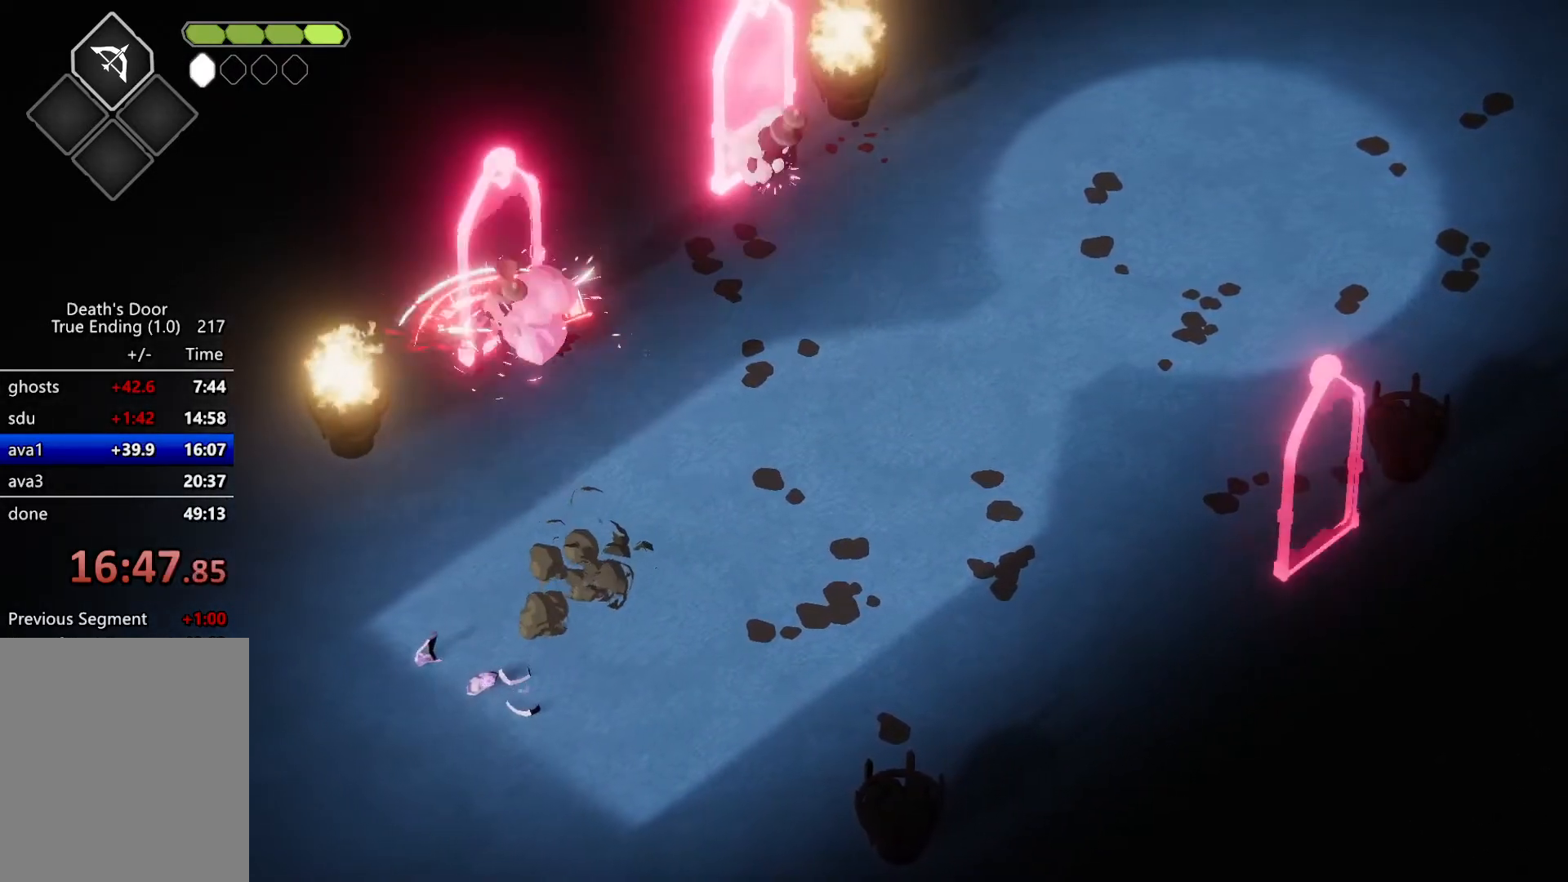
{"keys": ["d", "w"], "events": [[33, "attack", "down"], [200, "attack", "up"], [467, "d", "down"], [467, "w", "down"]]}
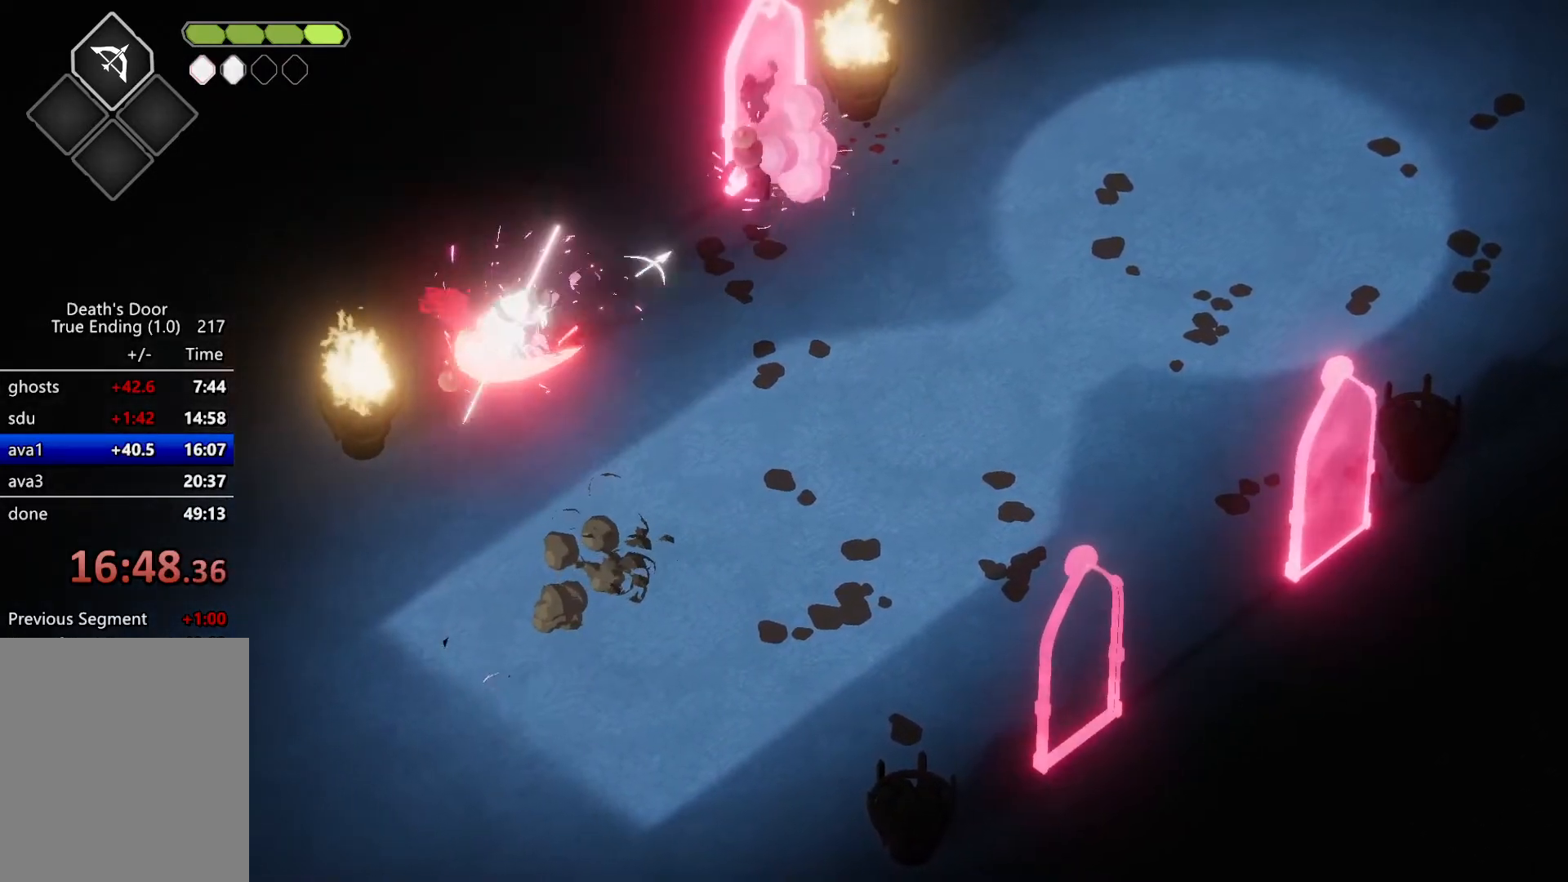
{"keys": ["d", "heavy", "w"], "events": [[500, "heavy", "down"]]}
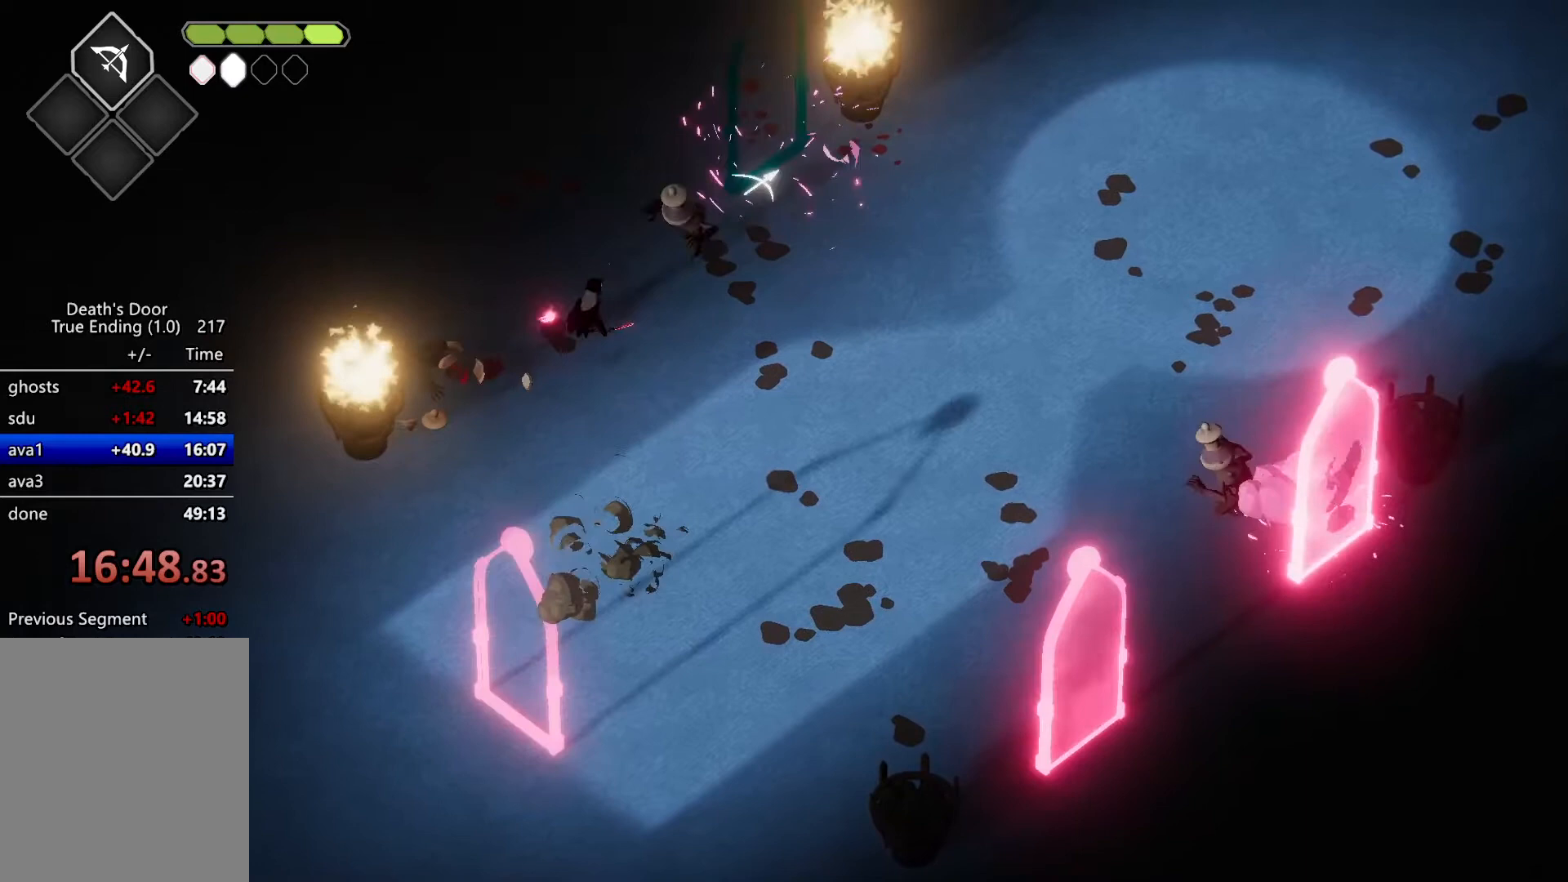
{"keys": ["d", "w"], "events": [[67, "heavy", "up"]]}
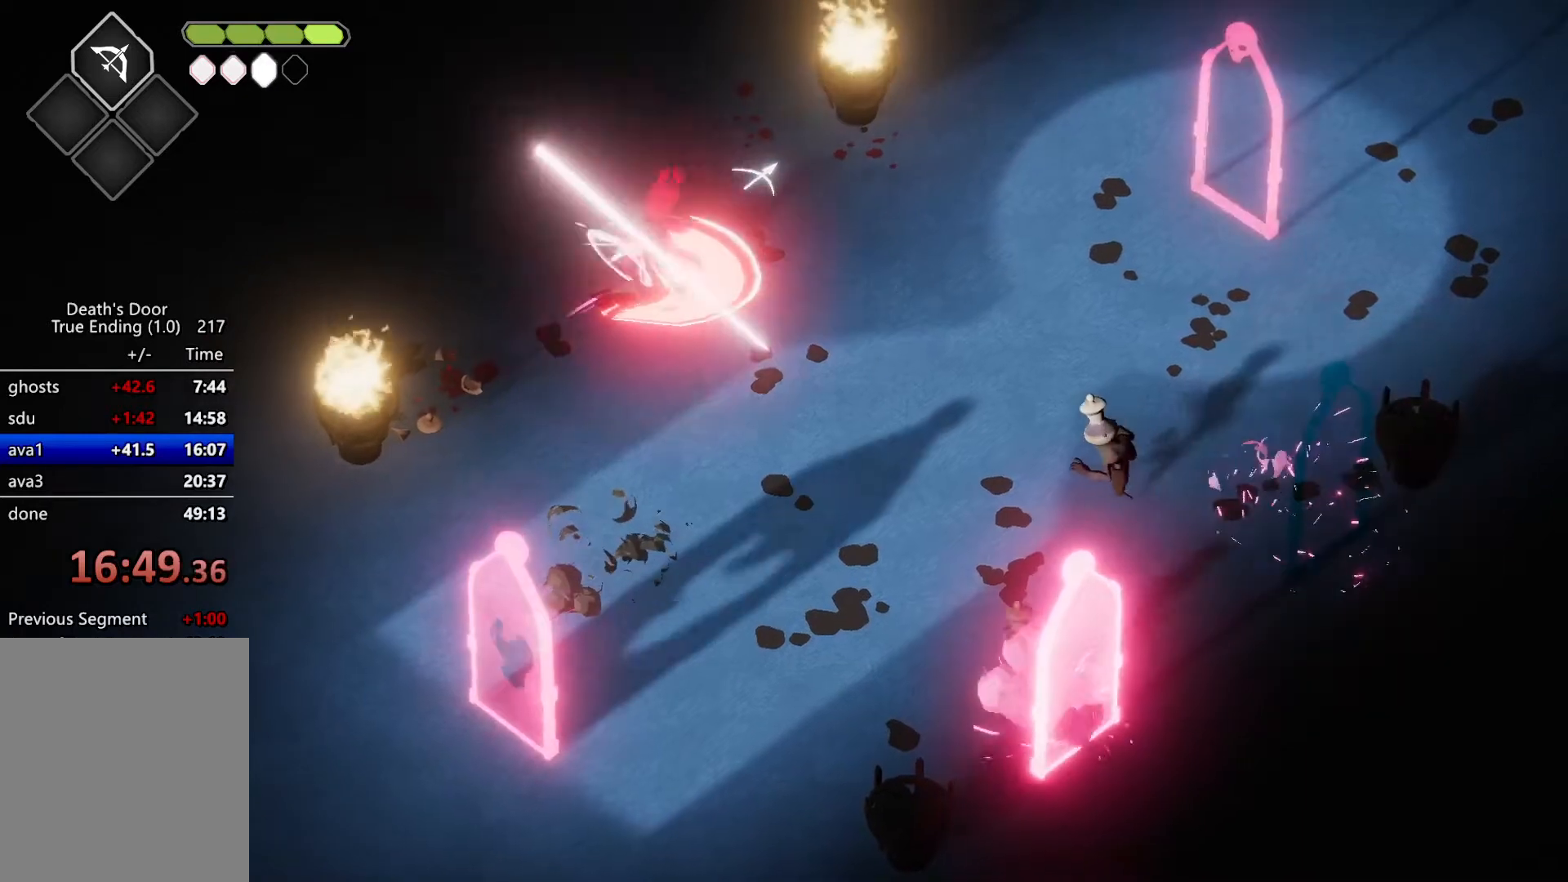
{"keys": [], "events": [[100, "attack", "down"], [300, "d", "up"], [300, "w", "up"], [333, "attack", "up"]]}
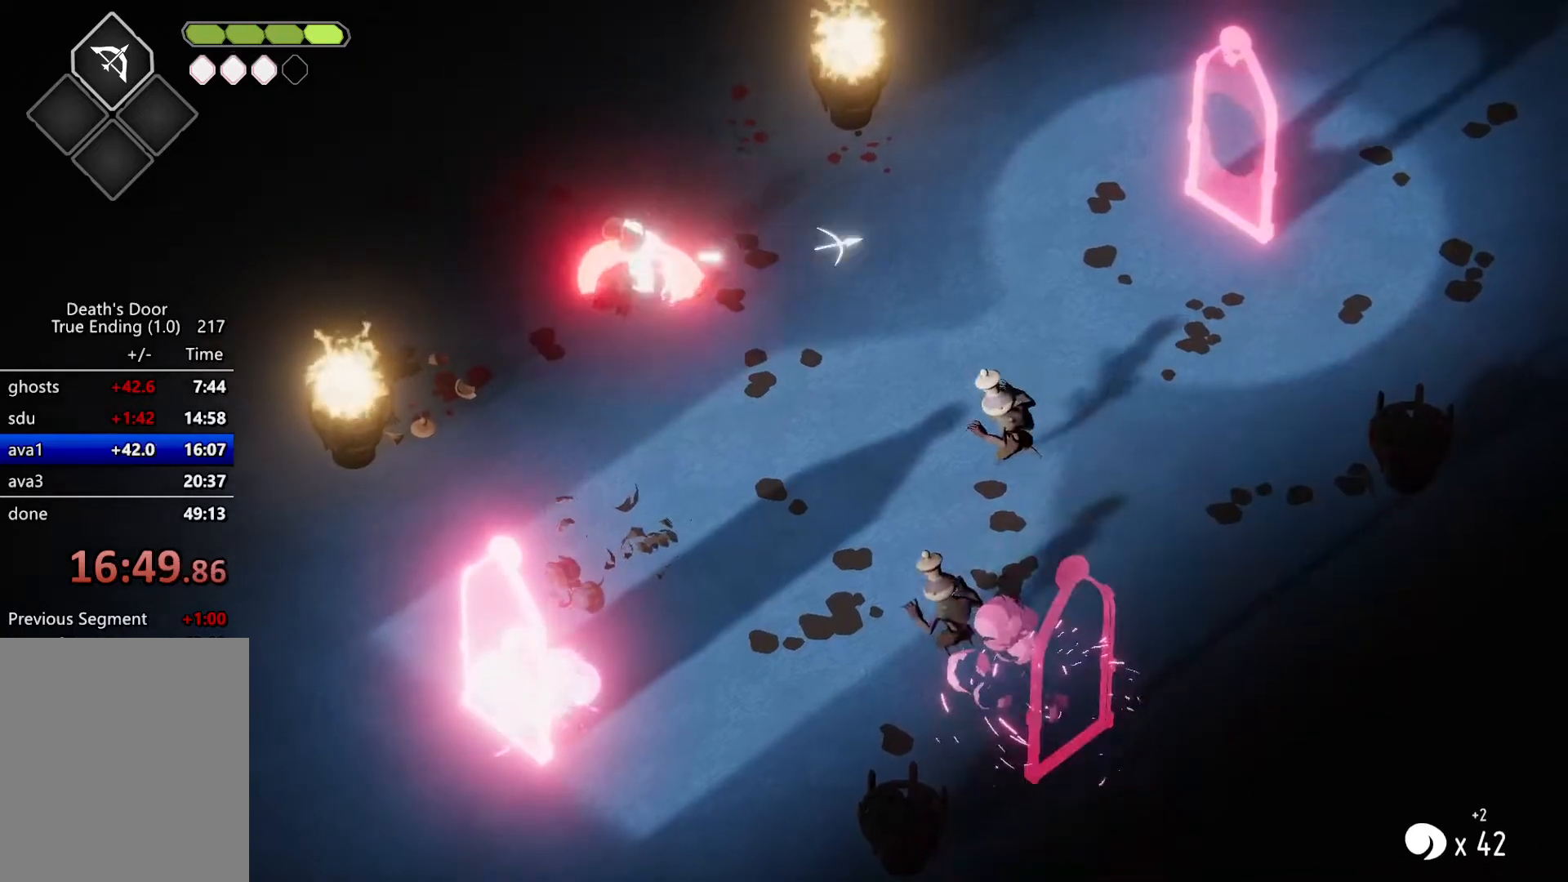
{"keys": ["magic"], "events": [[67, "magic", "down"]]}
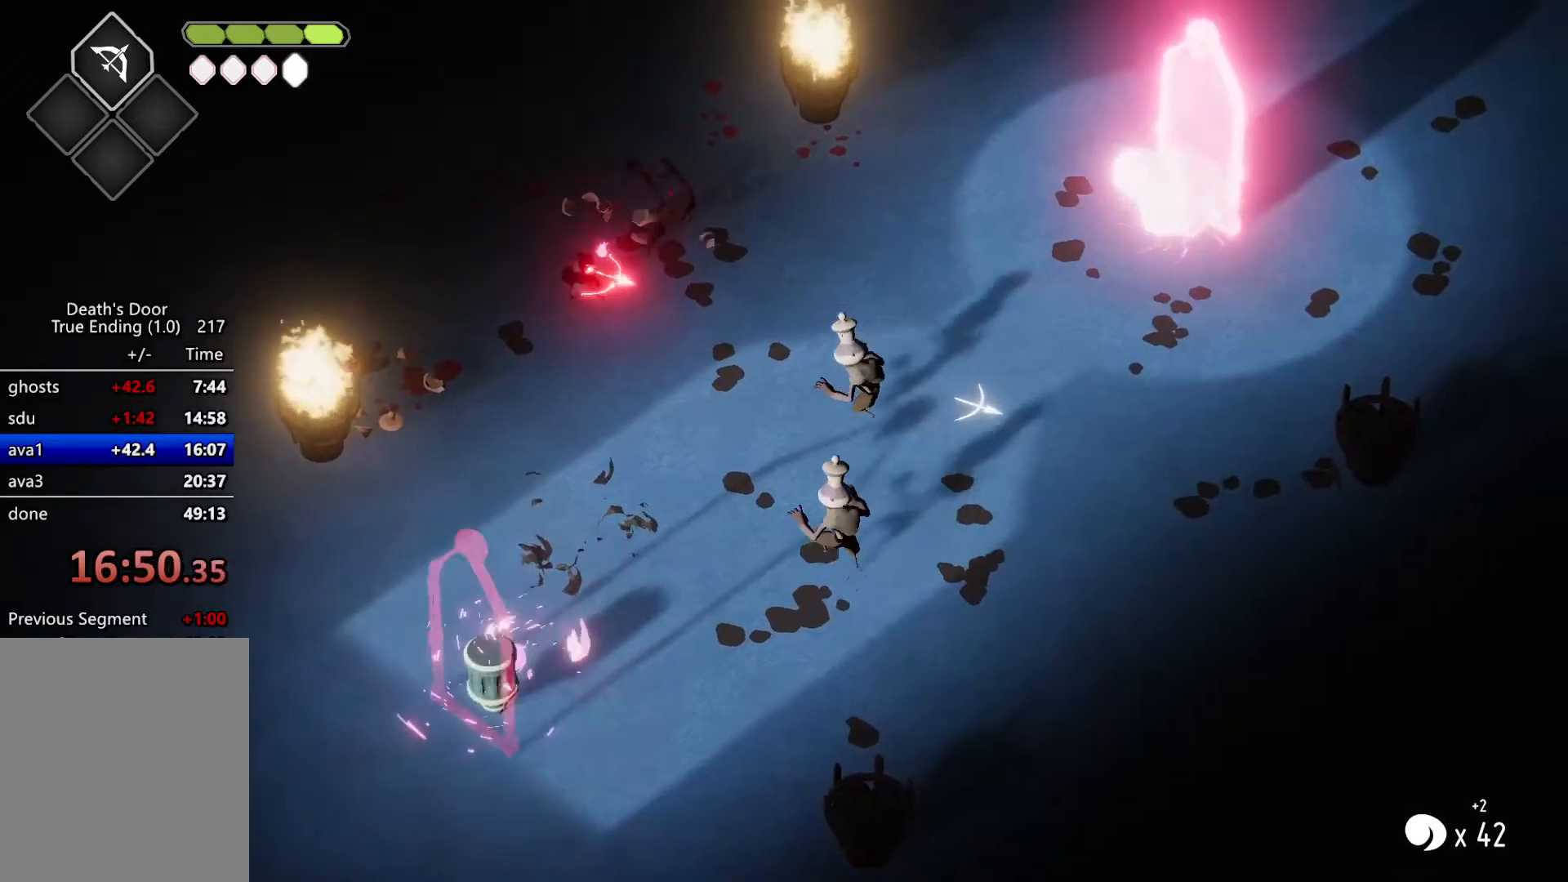
{"keys": [], "events": [[67, "magic", "up"], [167, "magic", "down"], [500, "magic", "up"]]}
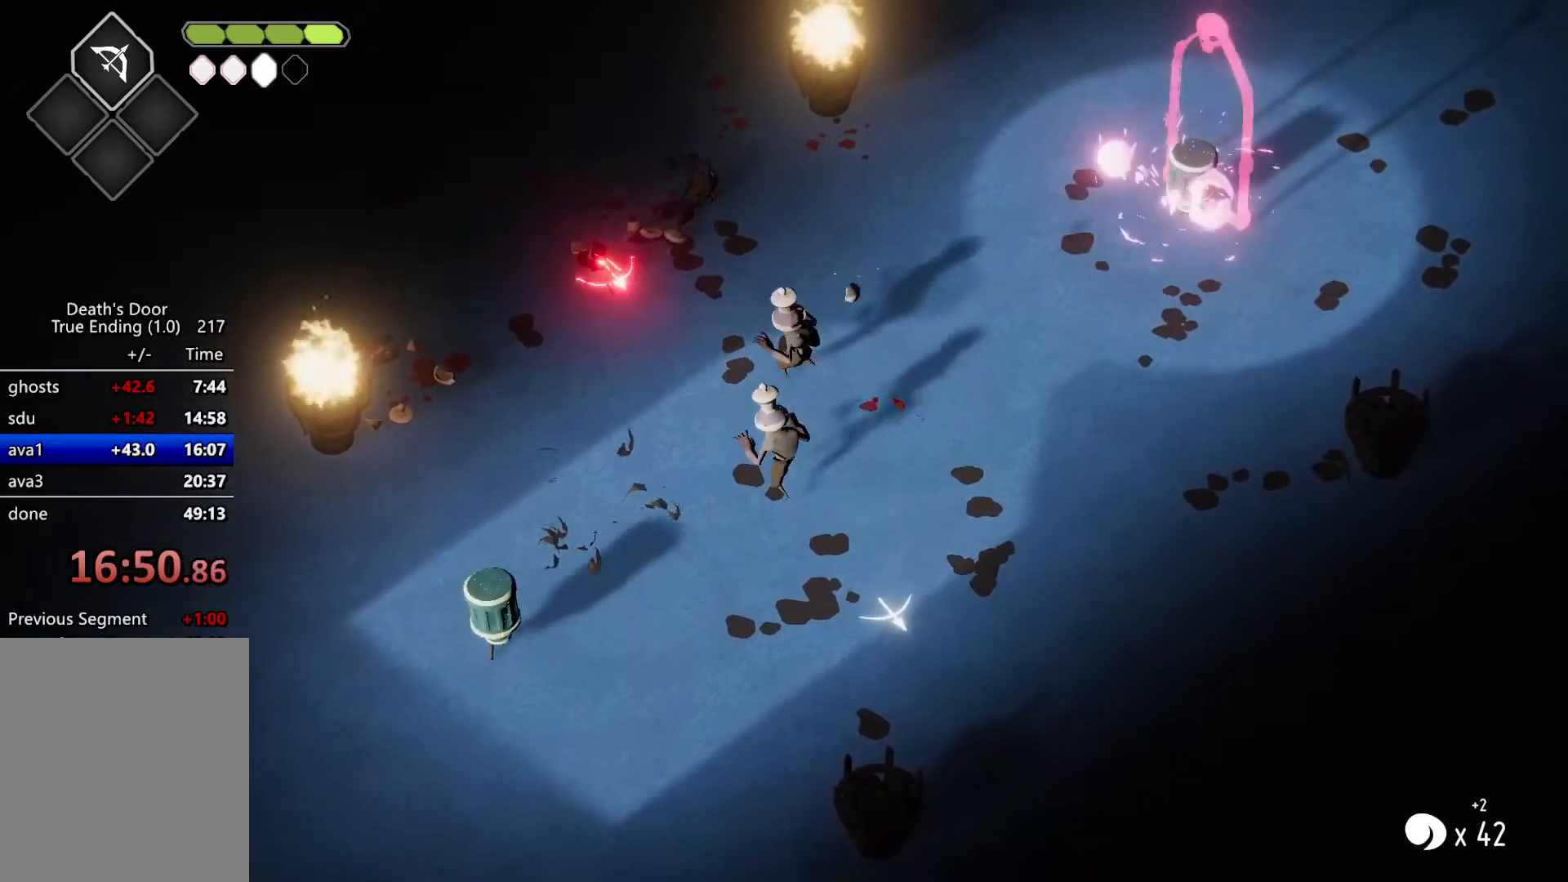
{"keys": ["d", "s"], "events": [[267, "d", "down"], [433, "s", "down"]]}
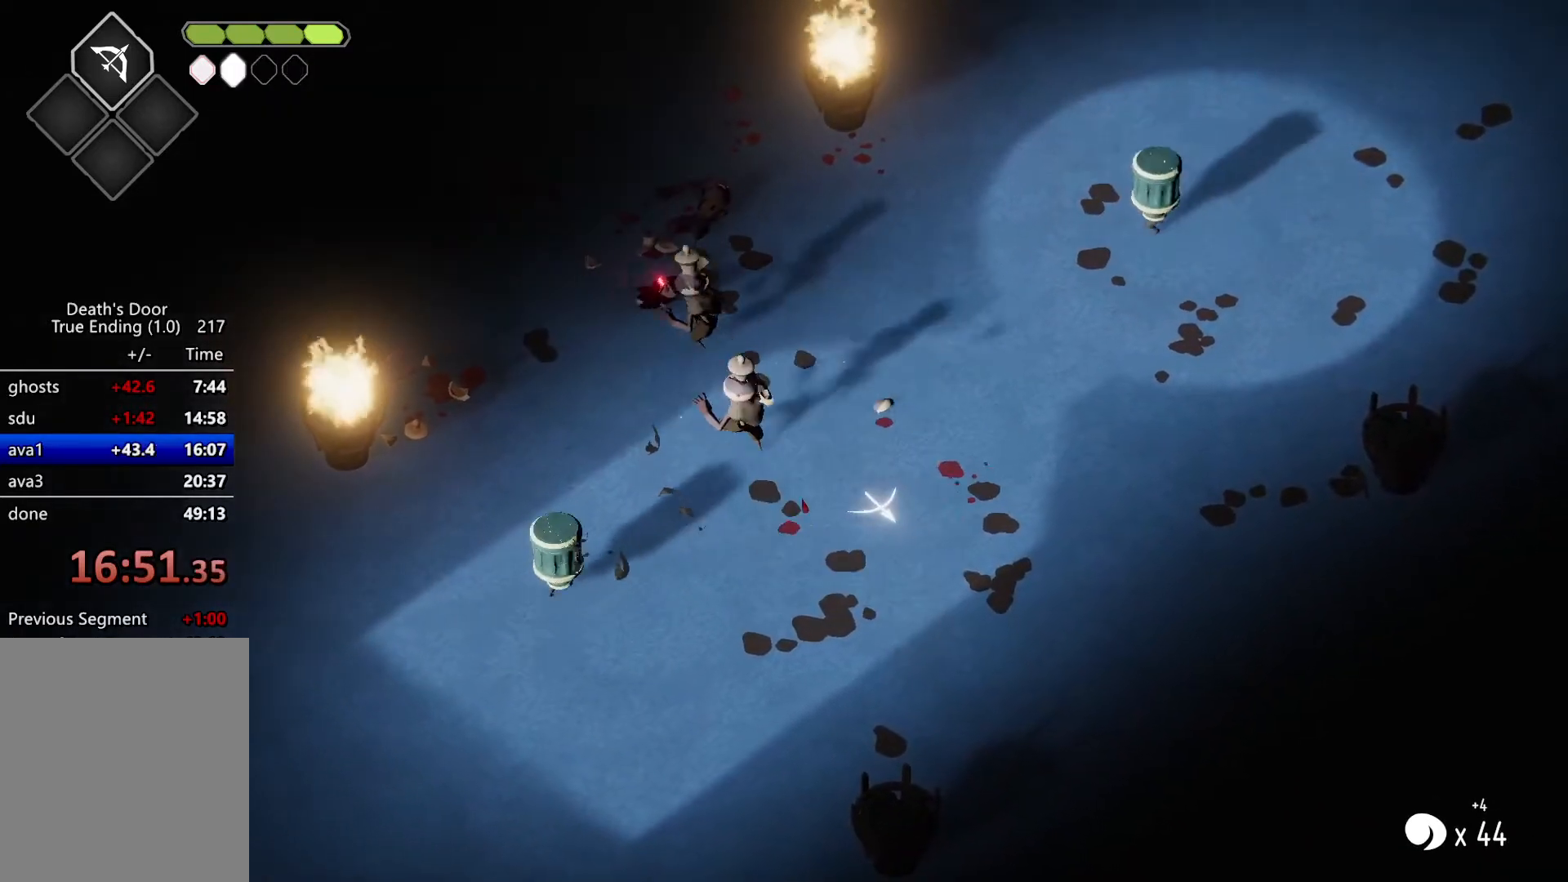
{"keys": [], "events": [[67, "heavy", "down"], [167, "d", "up"], [200, "heavy", "up"], [200, "s", "up"]]}
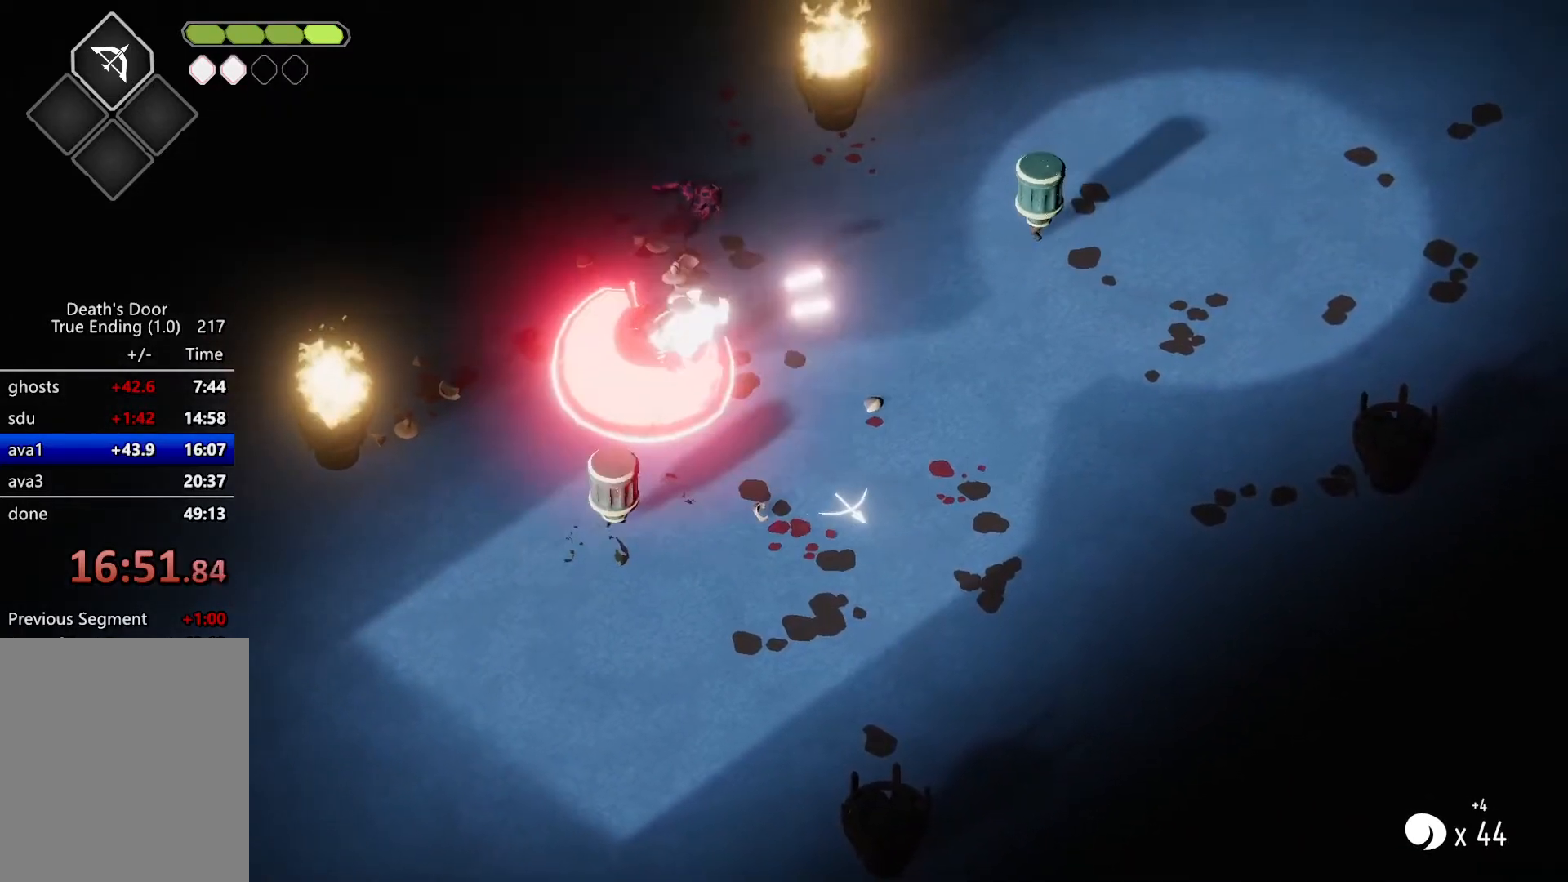
{"keys": ["s"], "events": [[500, "s", "down"]]}
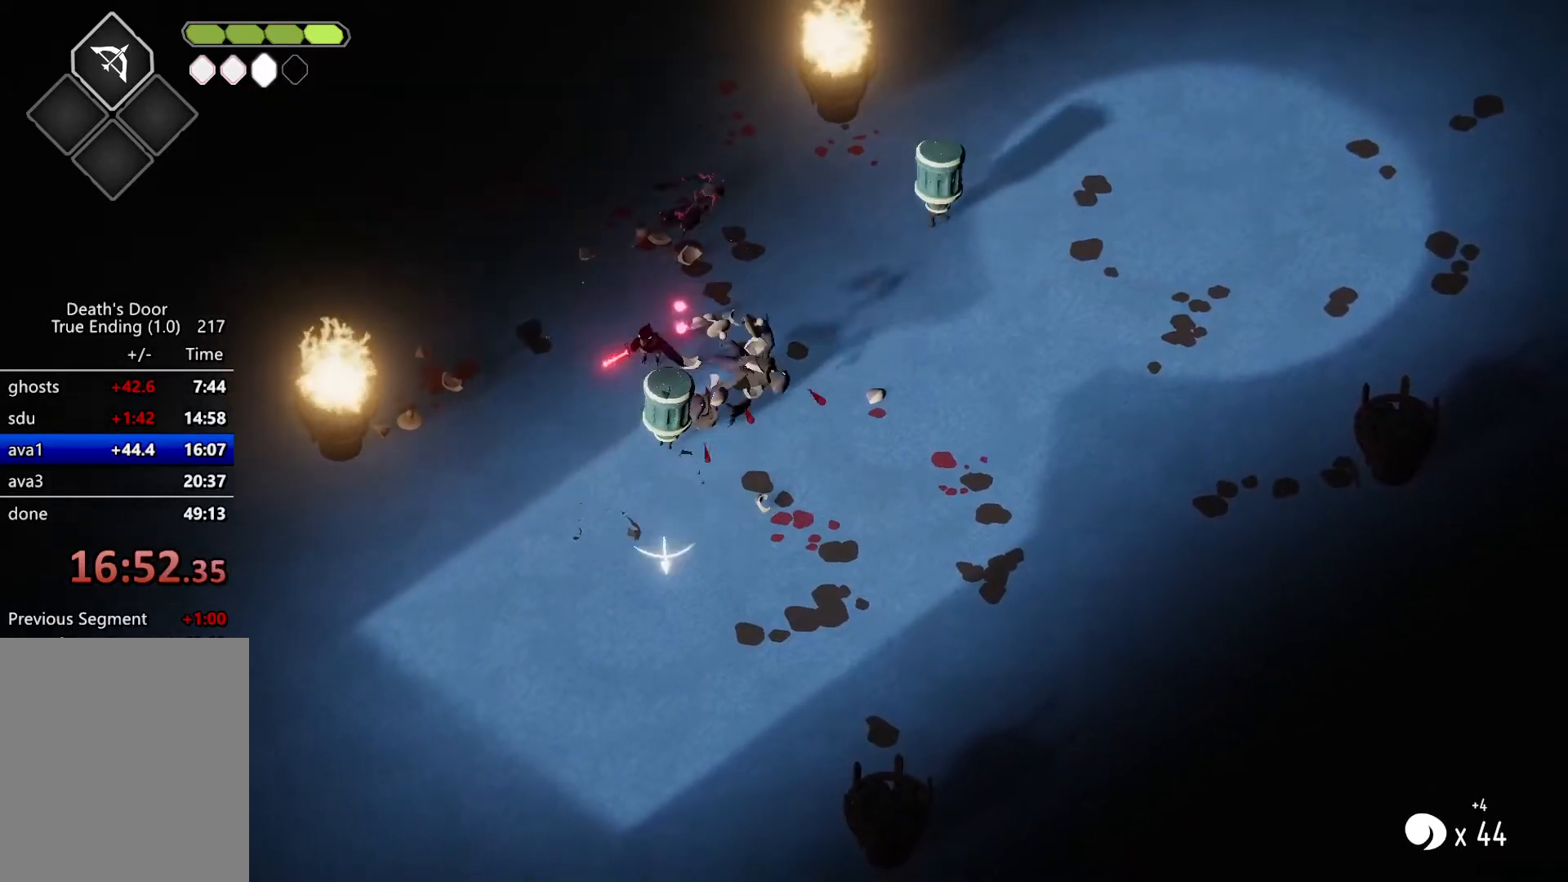
{"keys": [], "events": [[33, "heavy", "down"], [200, "heavy", "up"], [367, "s", "up"]]}
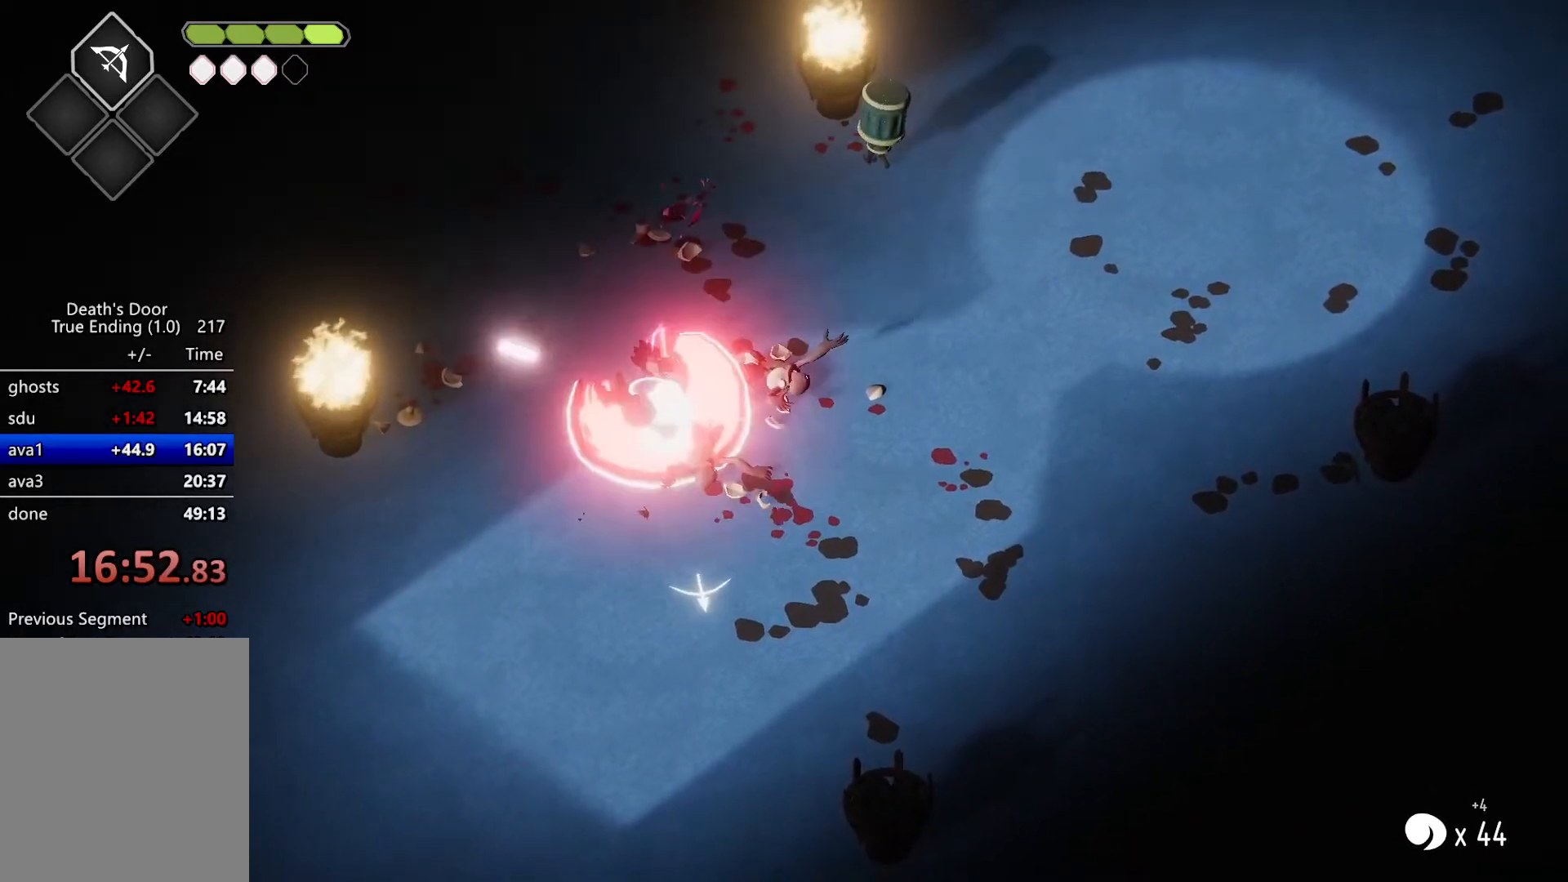
{"keys": [], "events": [[200, "attack", "down"], [300, "attack", "up"], [400, "attack", "down"], [500, "attack", "up"]]}
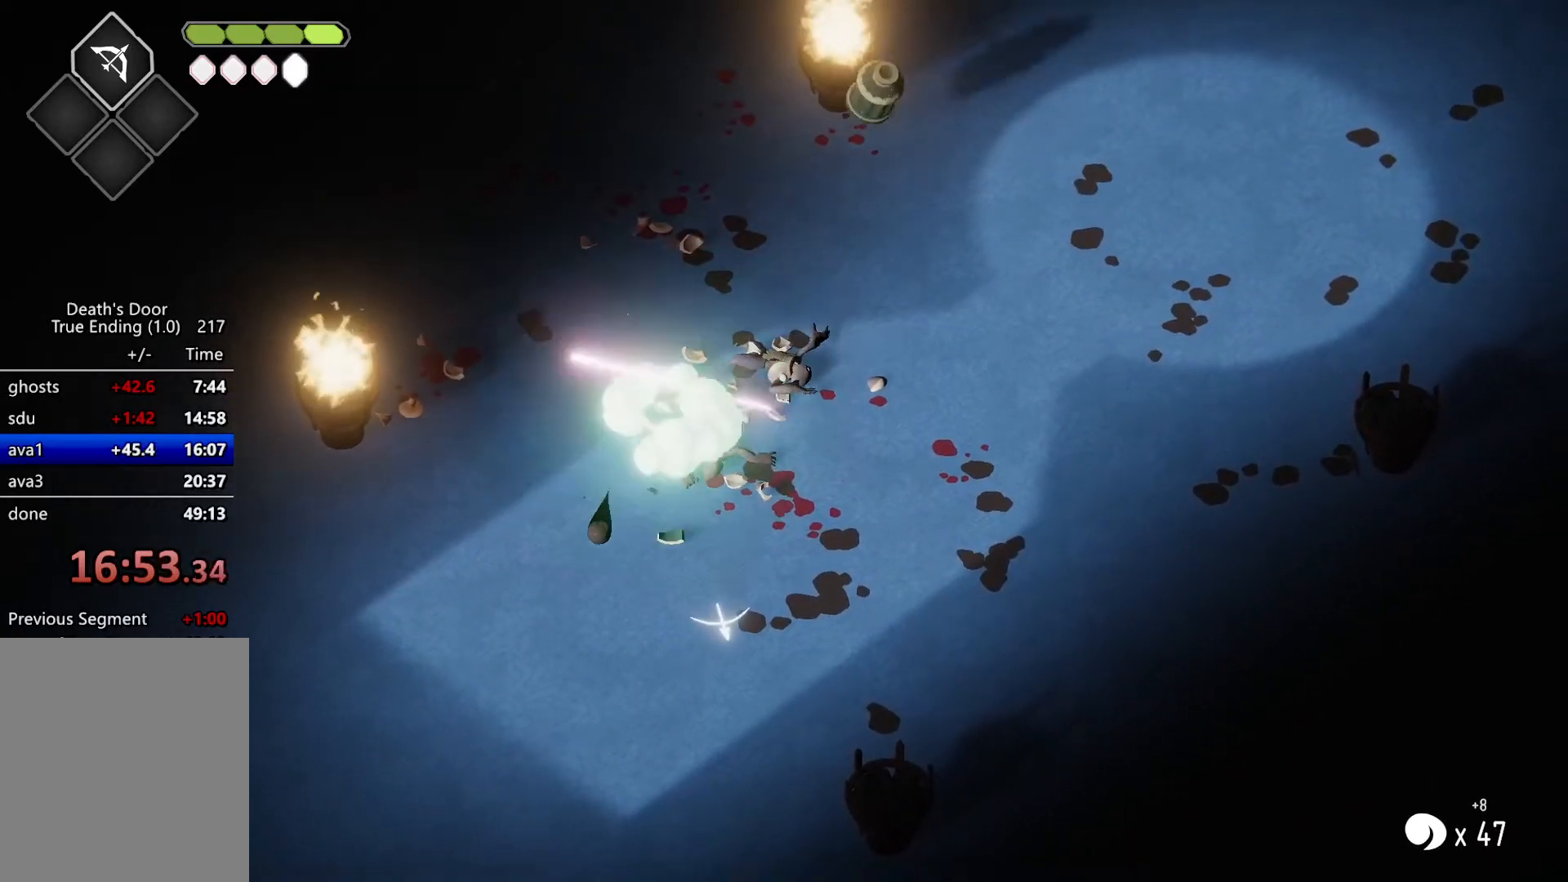
{"keys": [], "events": [[67, "attack", "down"], [167, "attack", "up"], [233, "attack", "down"], [300, "attack", "up"], [400, "attack", "down"], [500, "attack", "up"]]}
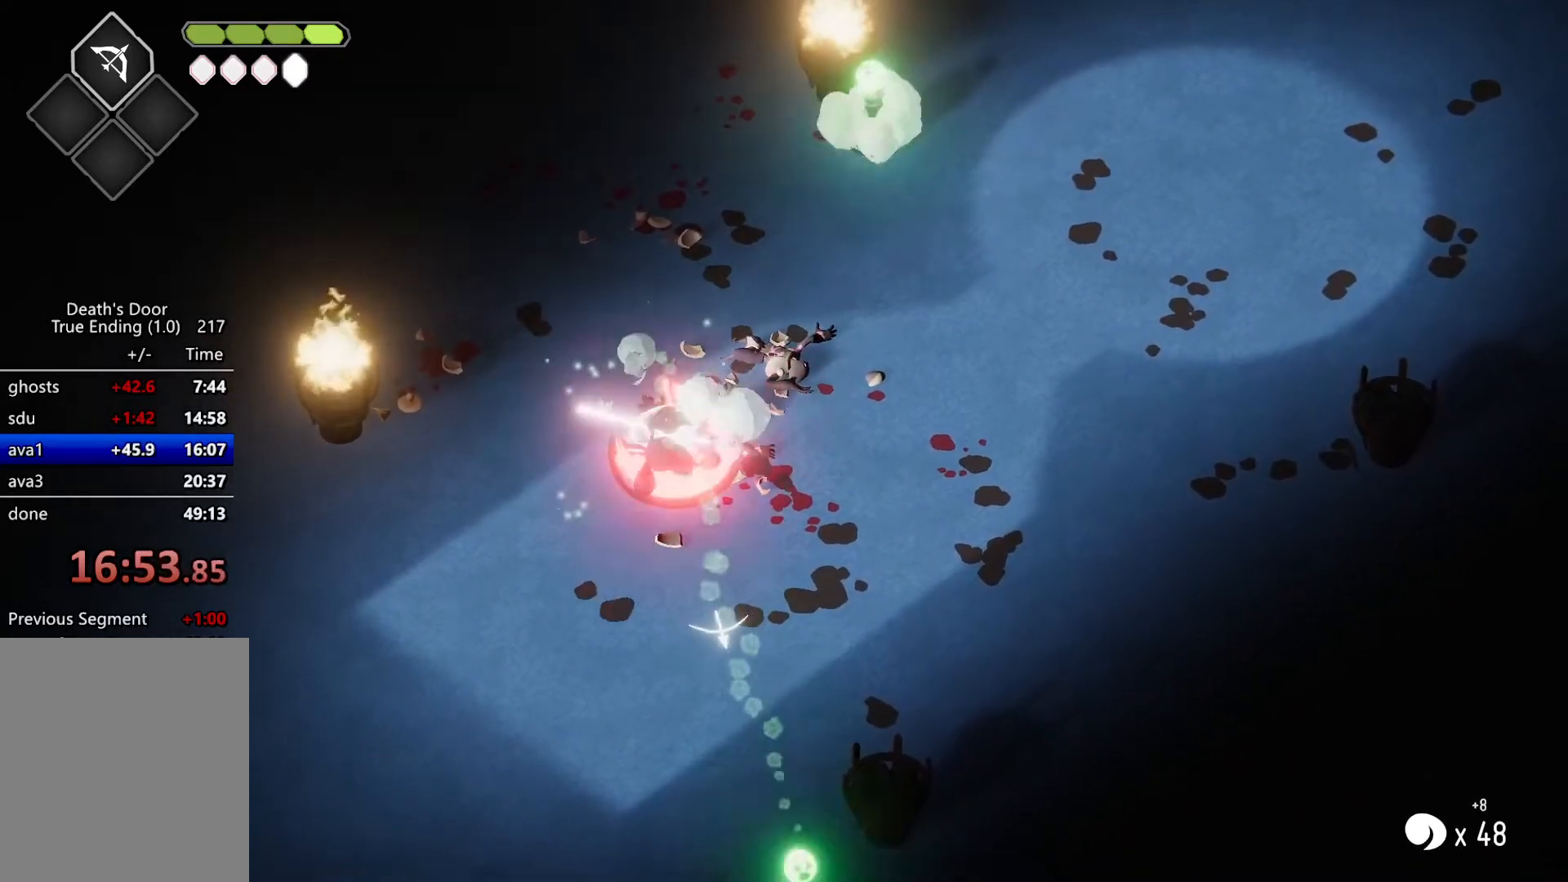
{"keys": ["d", "w"], "events": [[33, "attack", "down"], [133, "attack", "up"], [233, "attack", "down"], [333, "attack", "up"], [467, "d", "down"], [467, "w", "down"]]}
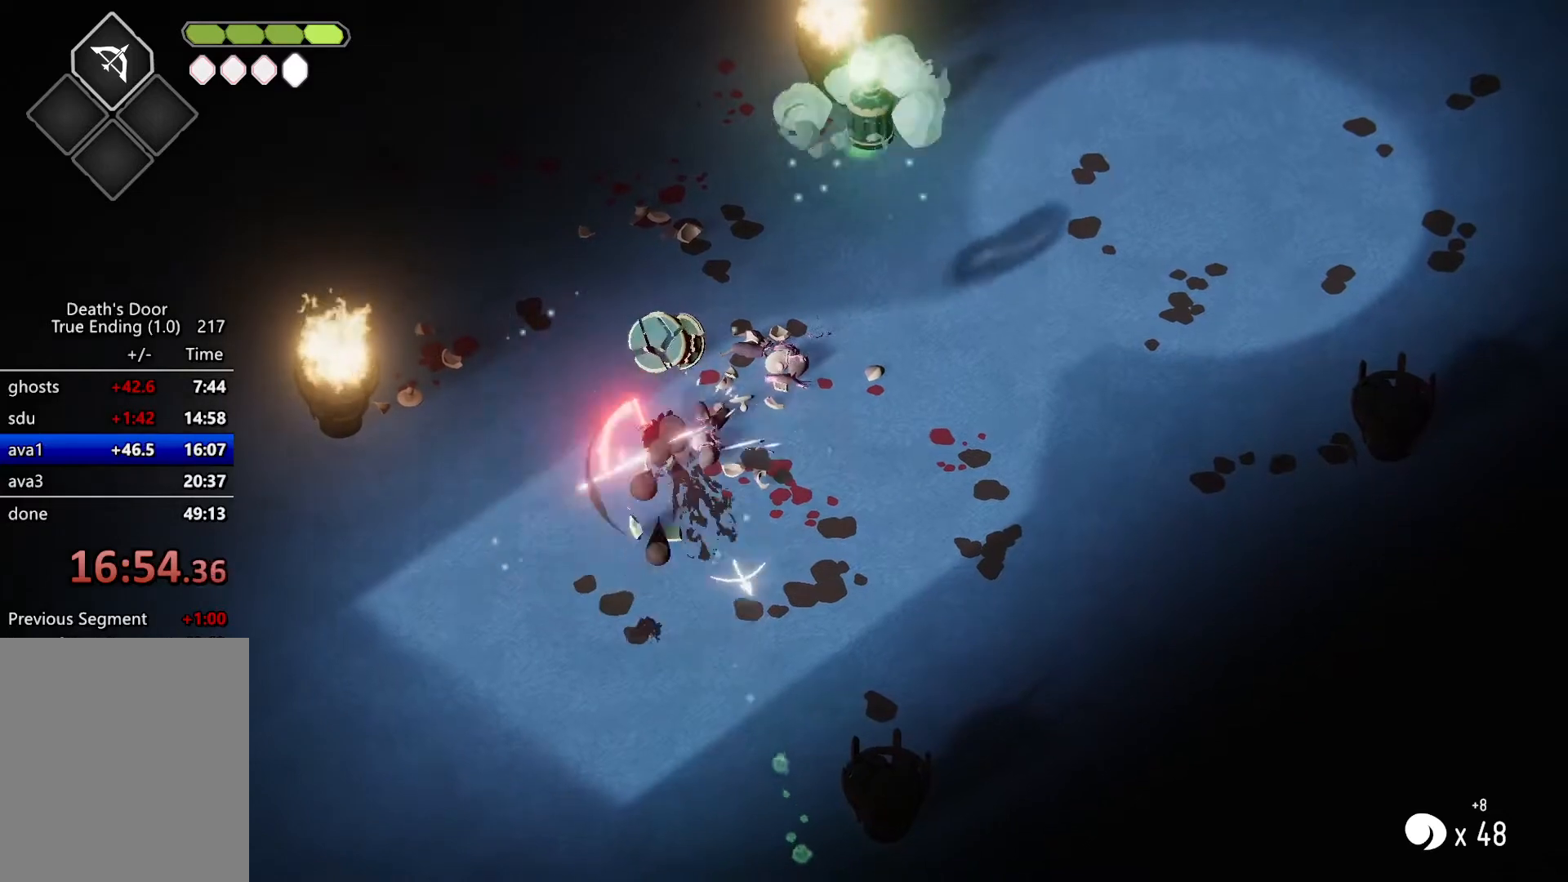
{"keys": ["d", "w"], "events": []}
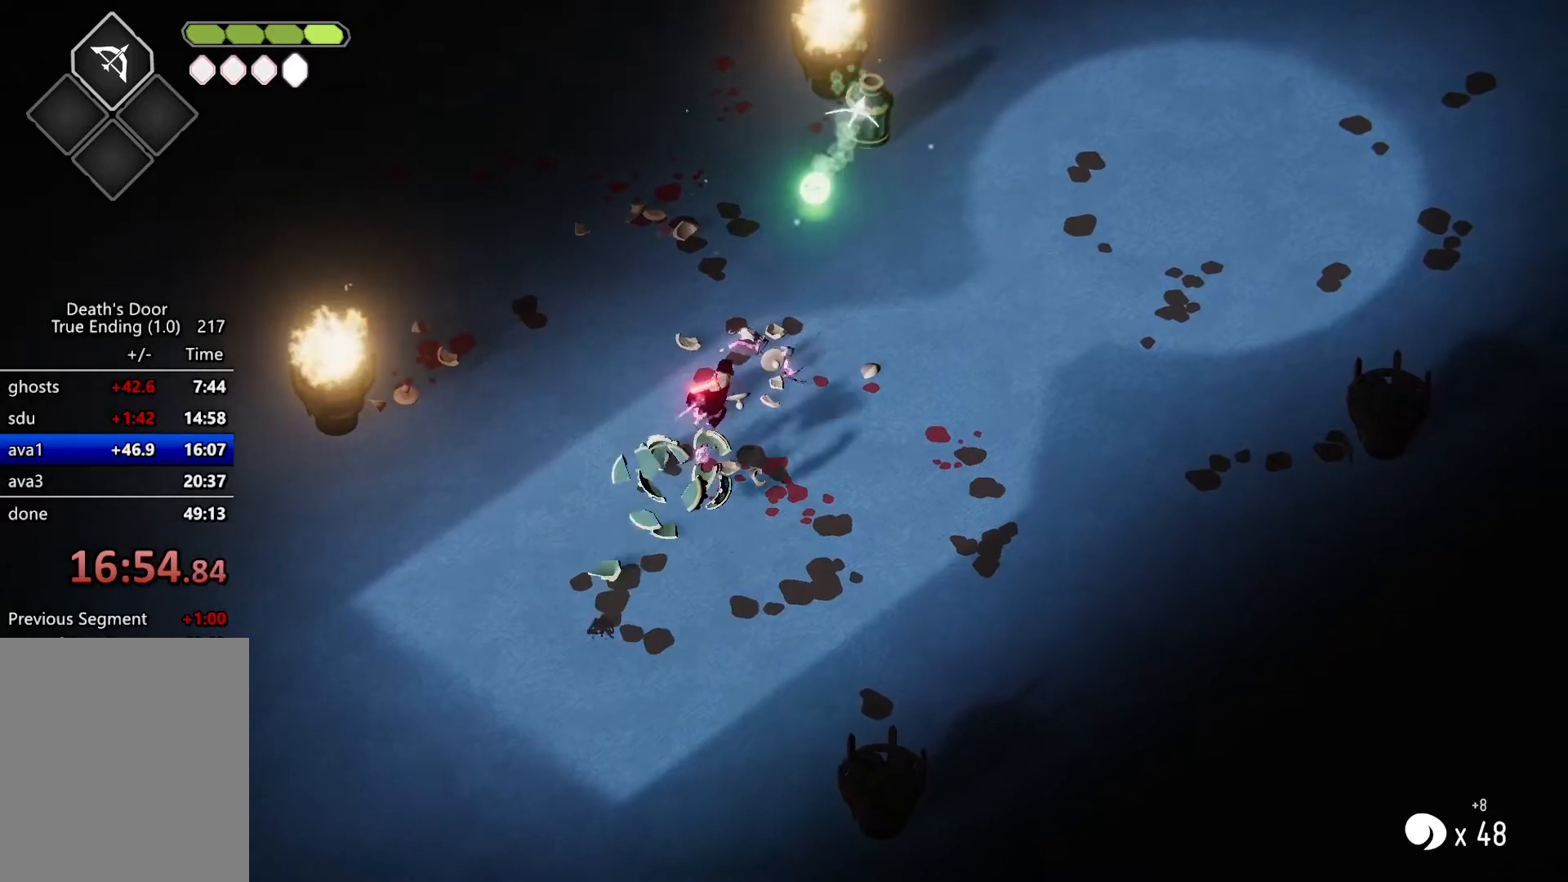
{"keys": ["d", "w"], "events": [[67, "heavy", "down"], [300, "heavy", "up"]]}
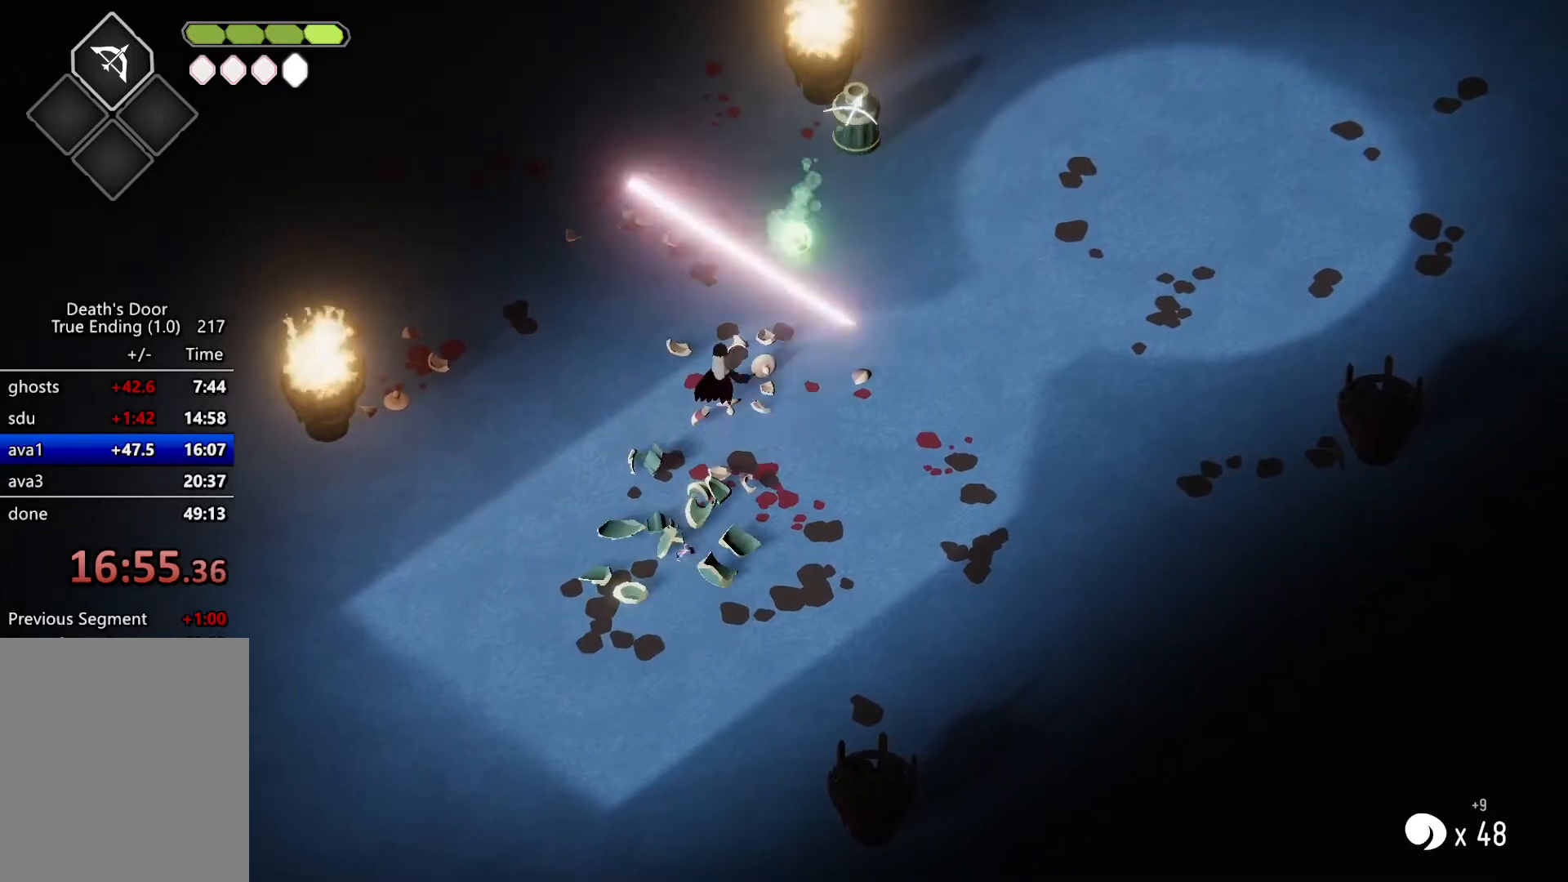
{"keys": ["d", "w"], "events": [[267, "roll", "down"], [467, "roll", "up"]]}
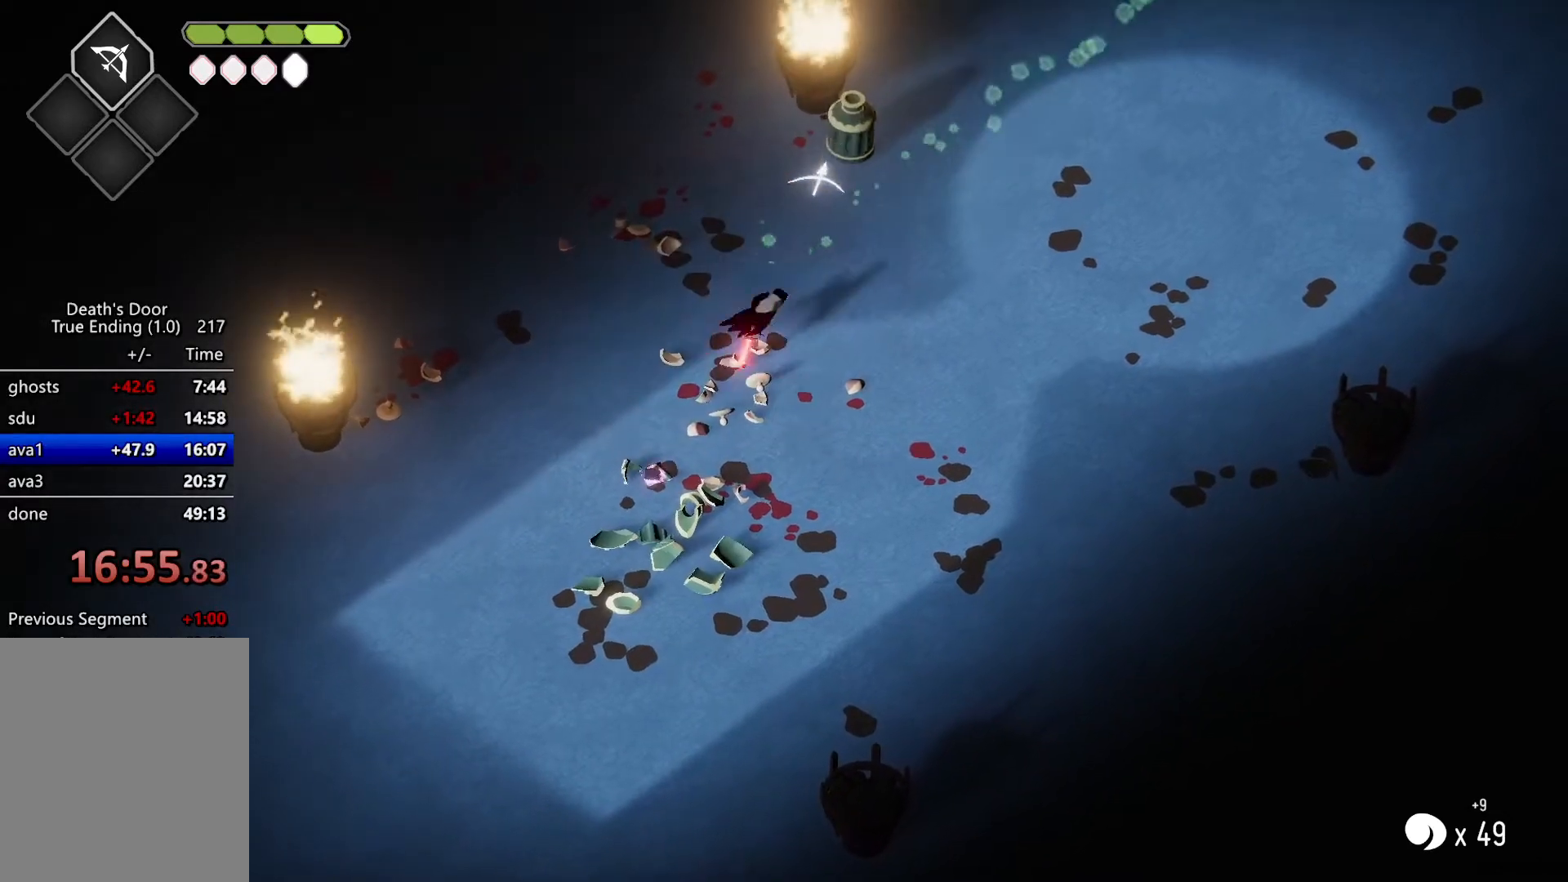
{"keys": ["attack", "w"], "events": [[100, "d", "up"], [433, "attack", "down"]]}
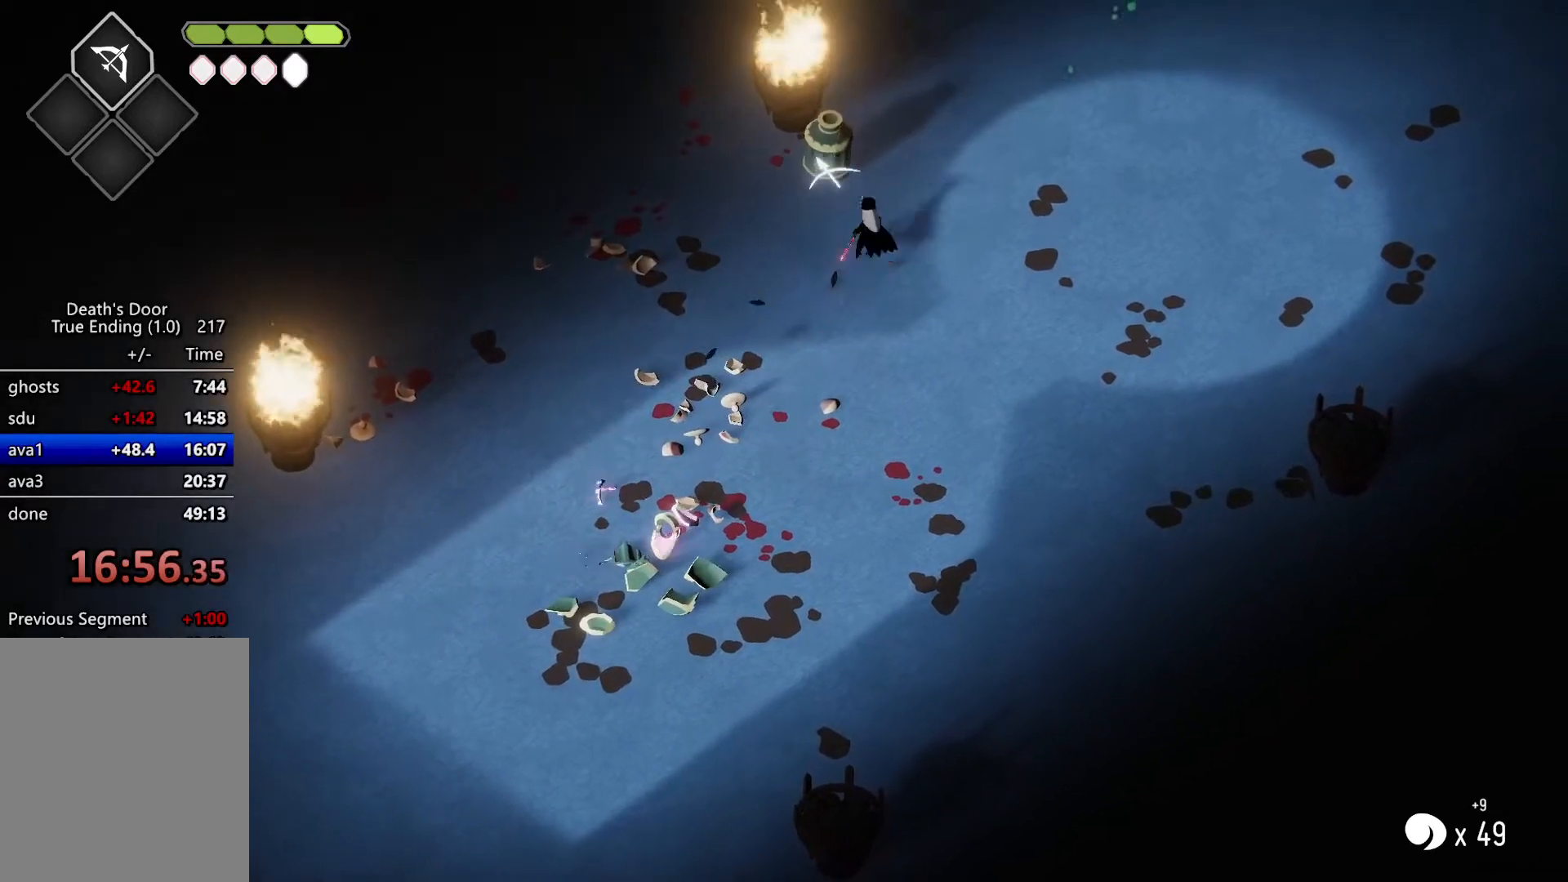
{"keys": [], "events": [[67, "attack", "up"], [133, "attack", "down"], [167, "w", "up"], [233, "attack", "up"], [267, "attack", "down"], [367, "attack", "up"], [400, "attack", "down"], [500, "attack", "up"]]}
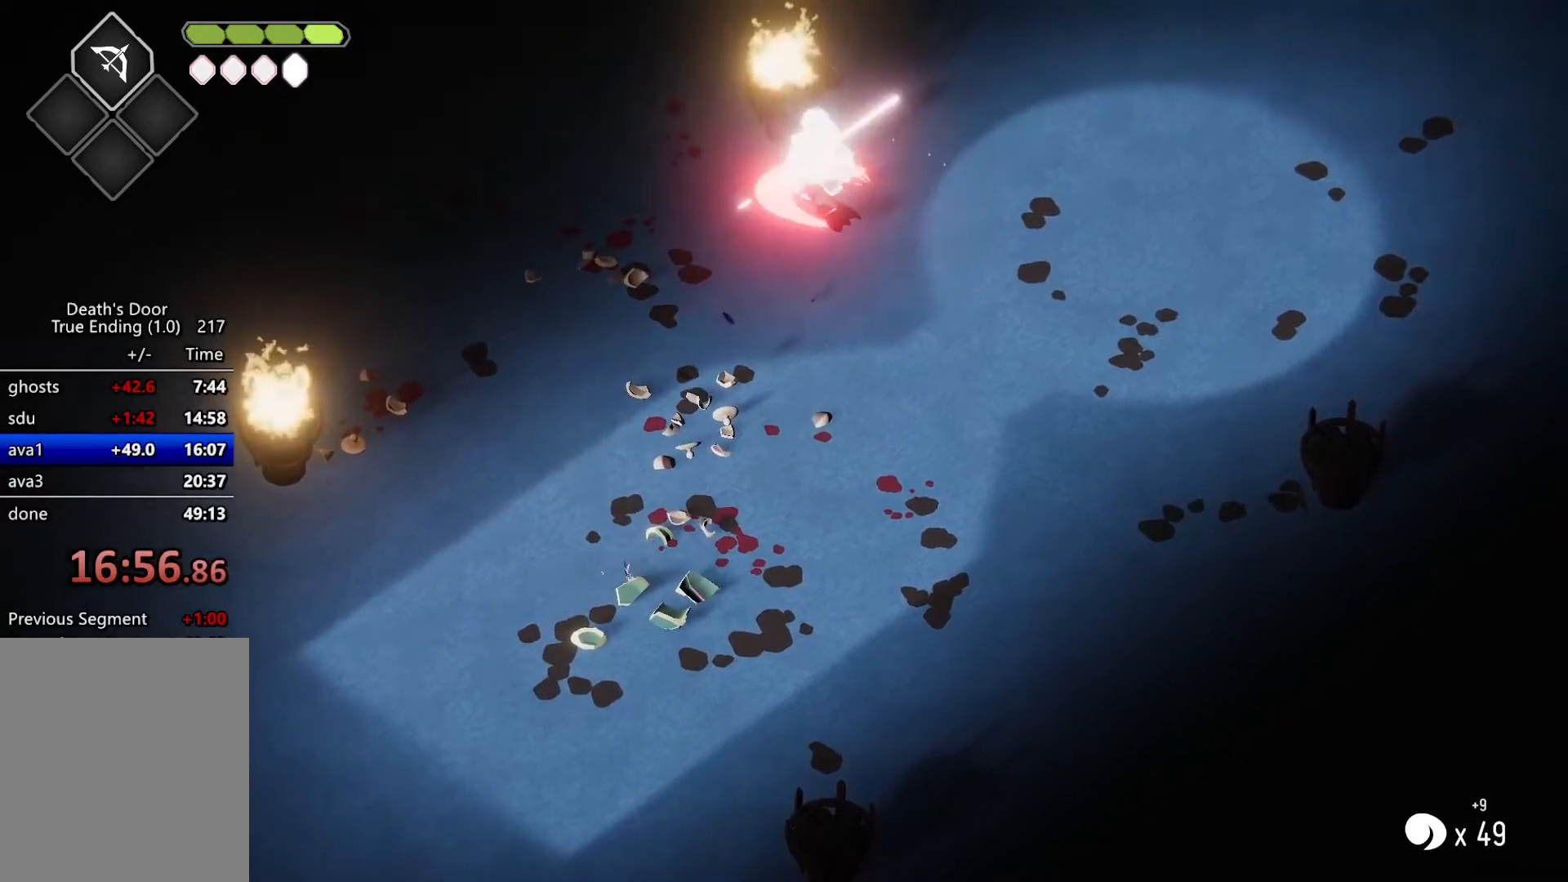
{"keys": [], "events": [[100, "attack", "down"], [200, "attack", "up"], [233, "attack", "down"], [367, "attack", "up"]]}